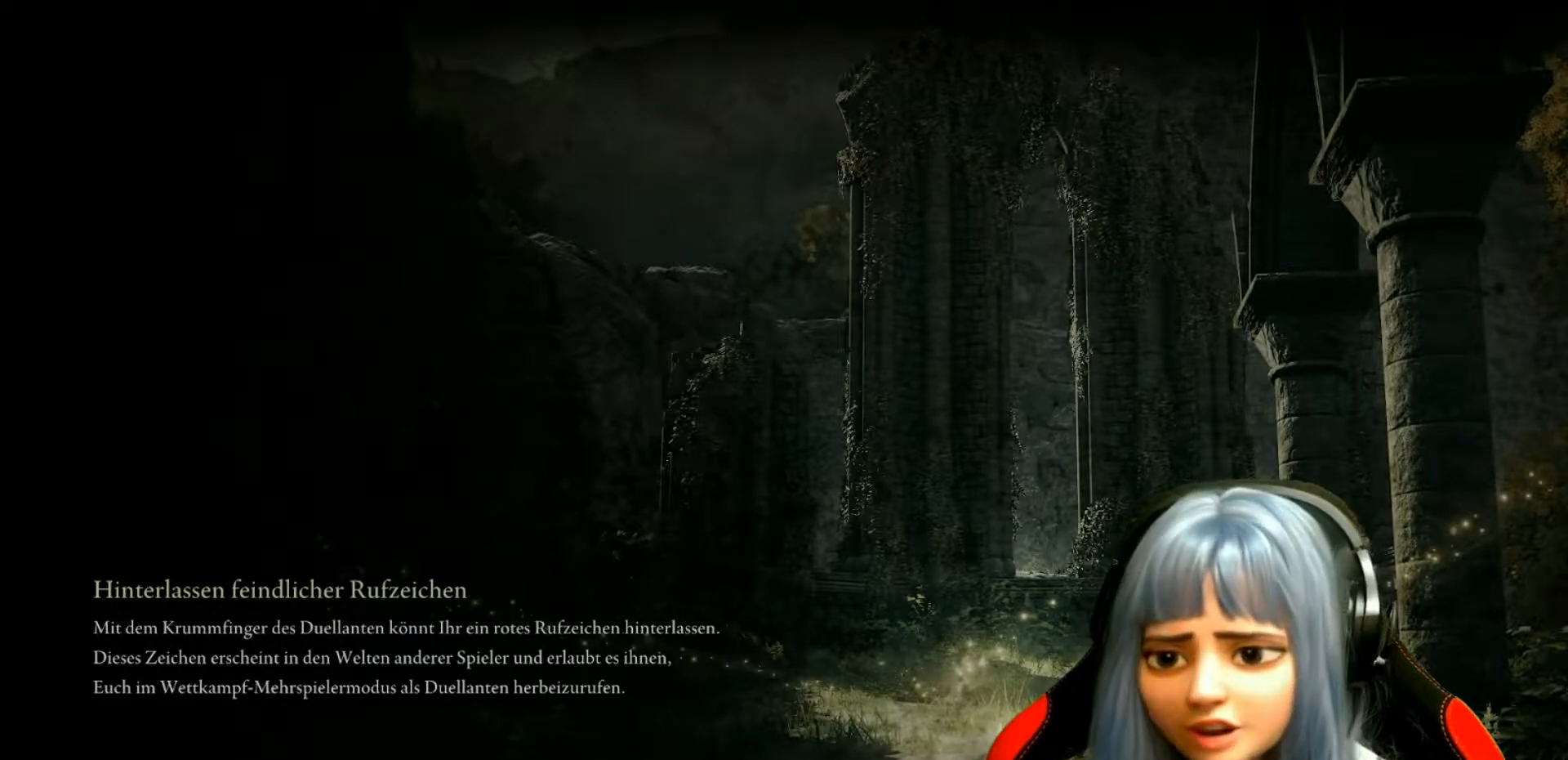
Gameplay with a controller (Xbox layout); each line is a JSON object with the inputs held at the frame after it. "events" lists button and stick changes between this image and that frame as [ms after this image, input, new state], when the widget could be followed in between.
{"buttons": [], "left_stick": "center", "right_stick": "center", "events": [[117, "right_stick", "down-right"], [283, "right_stick", "center"]]}
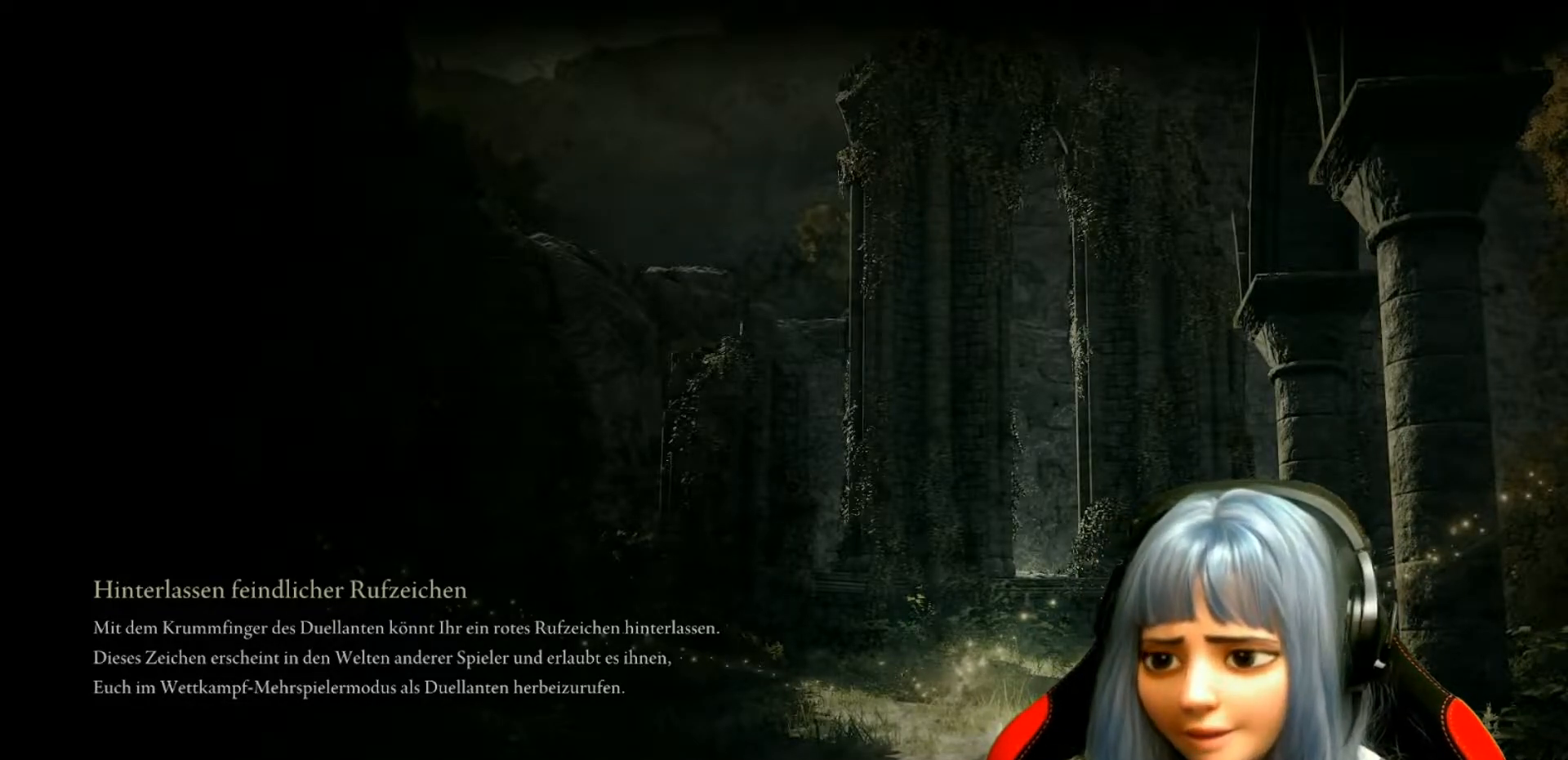
{"buttons": [], "left_stick": "center", "right_stick": "center", "events": []}
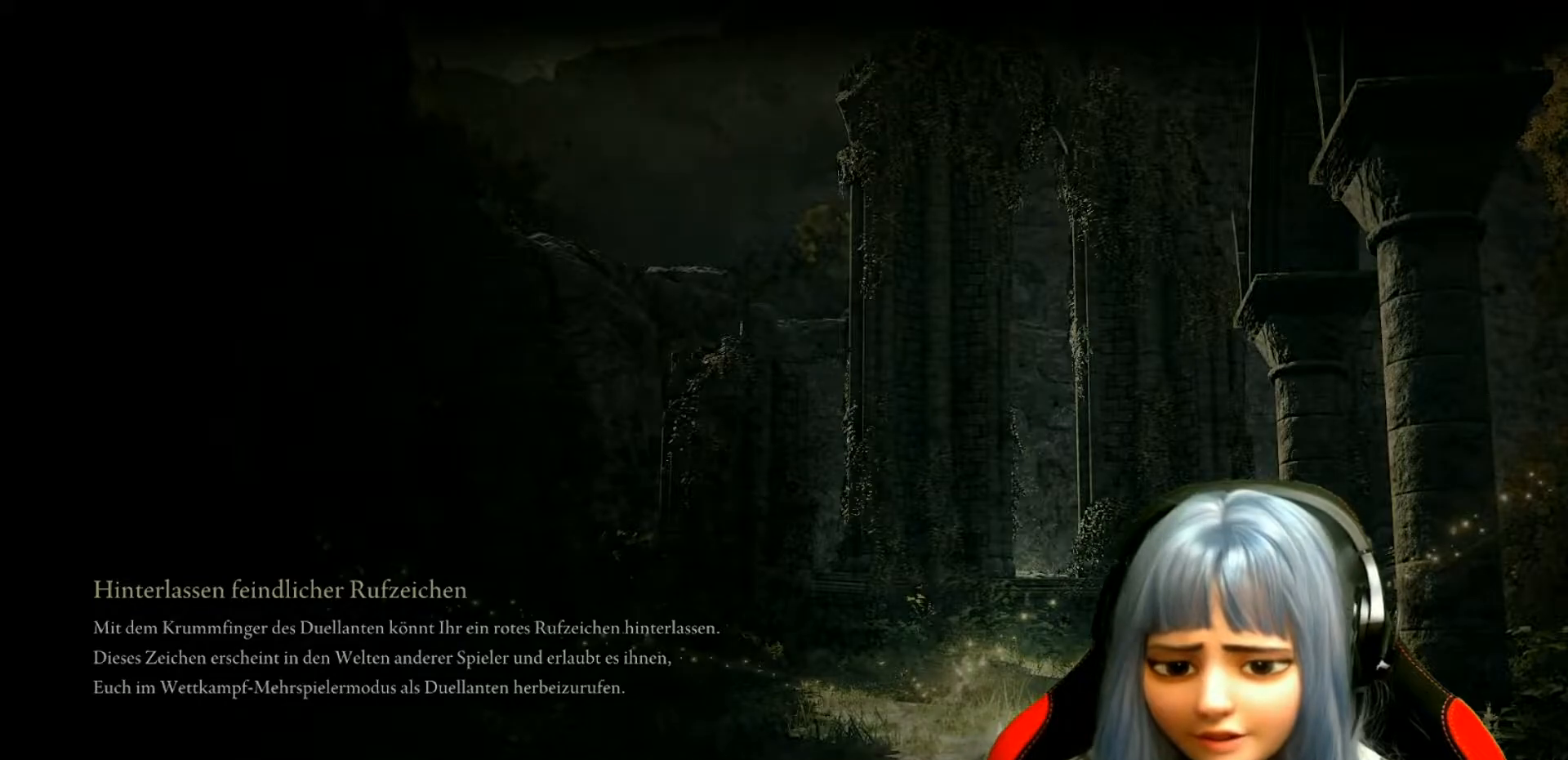
{"buttons": [], "left_stick": "center", "right_stick": "center", "events": []}
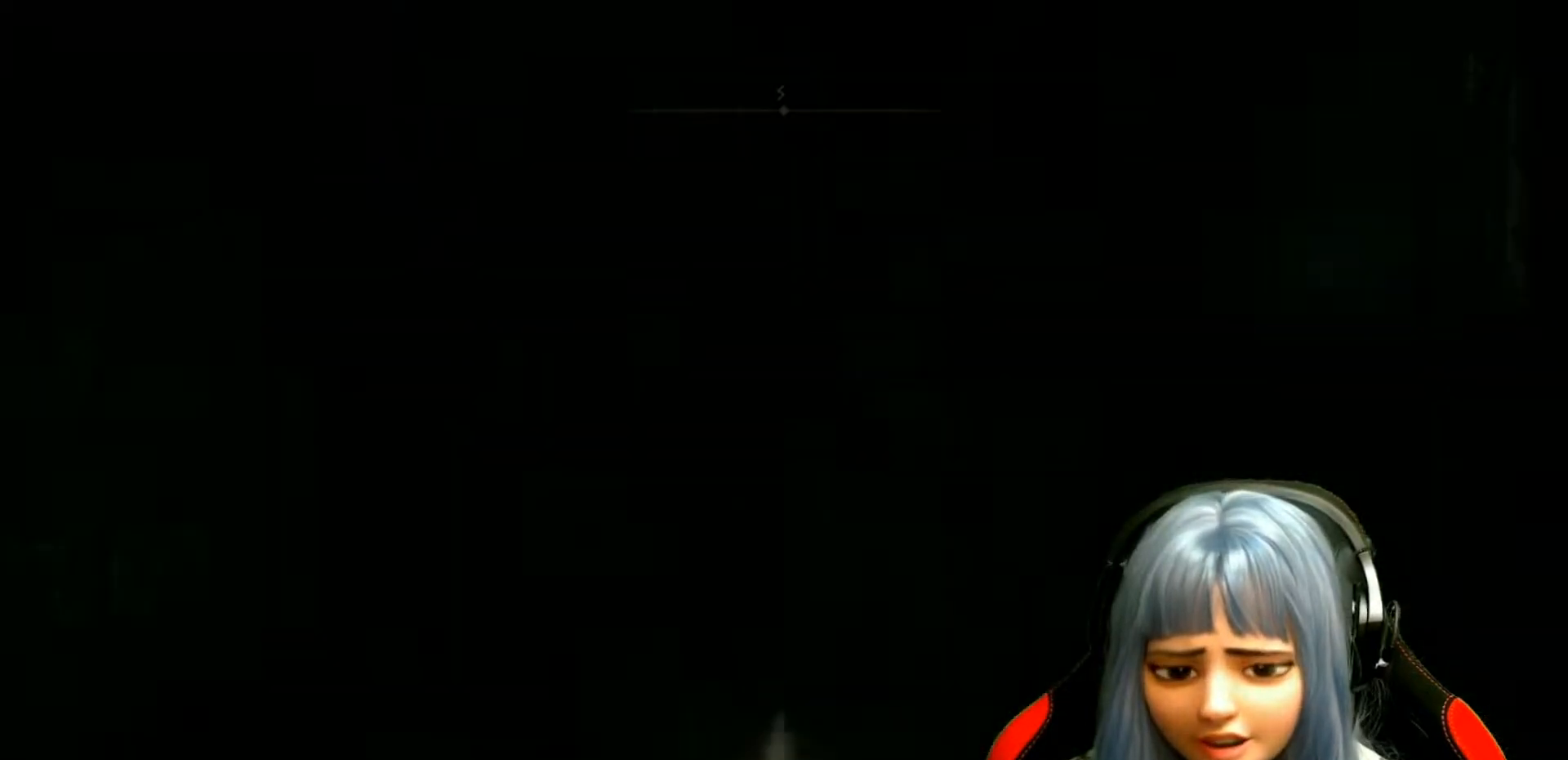
{"buttons": [], "left_stick": "center", "right_stick": "down-right", "events": [[433, "right_stick", "down-right"]]}
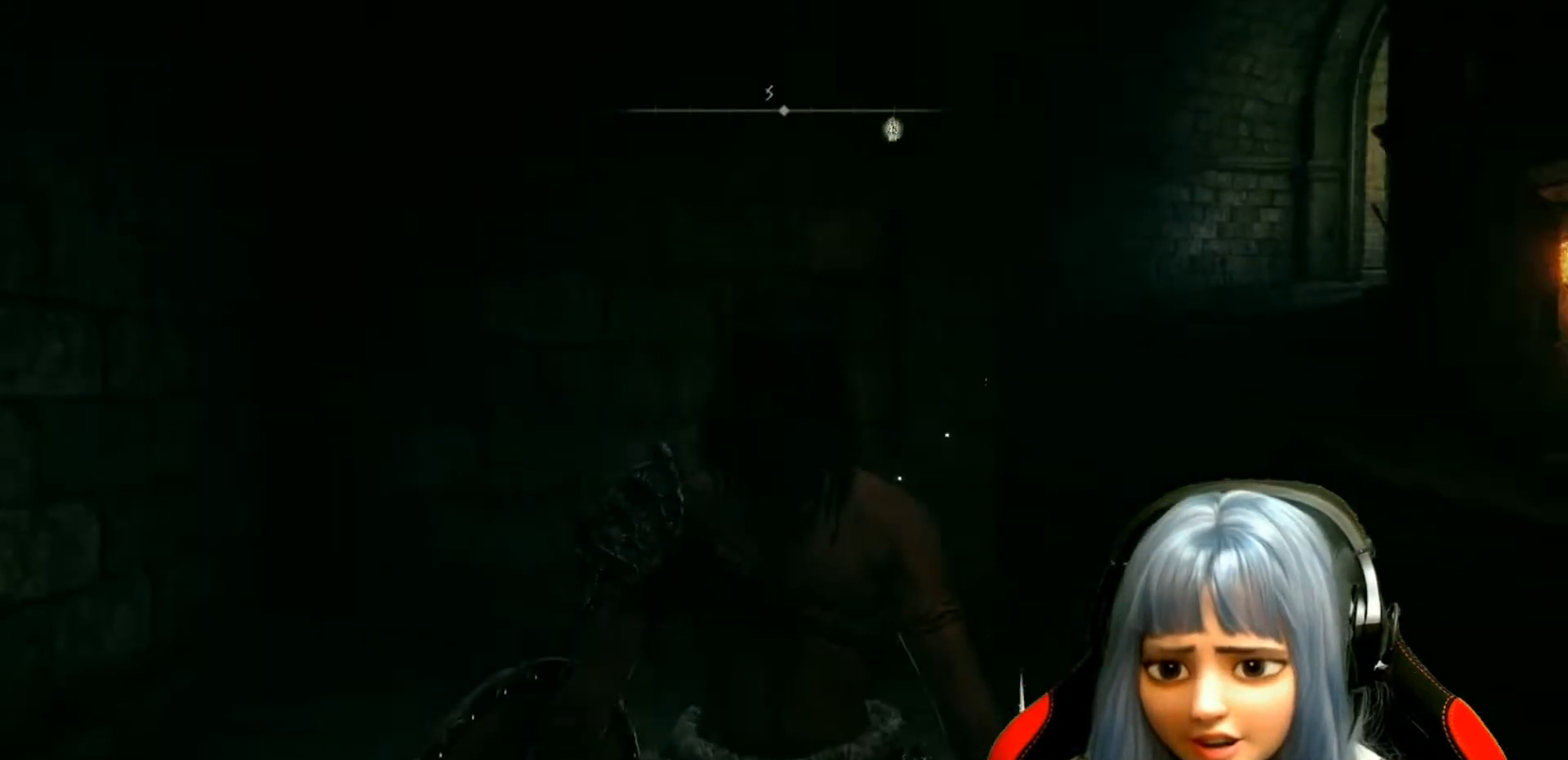
{"buttons": [], "left_stick": "center", "right_stick": "center", "events": [[167, "right_stick", "right"], [300, "right_stick", "center"]]}
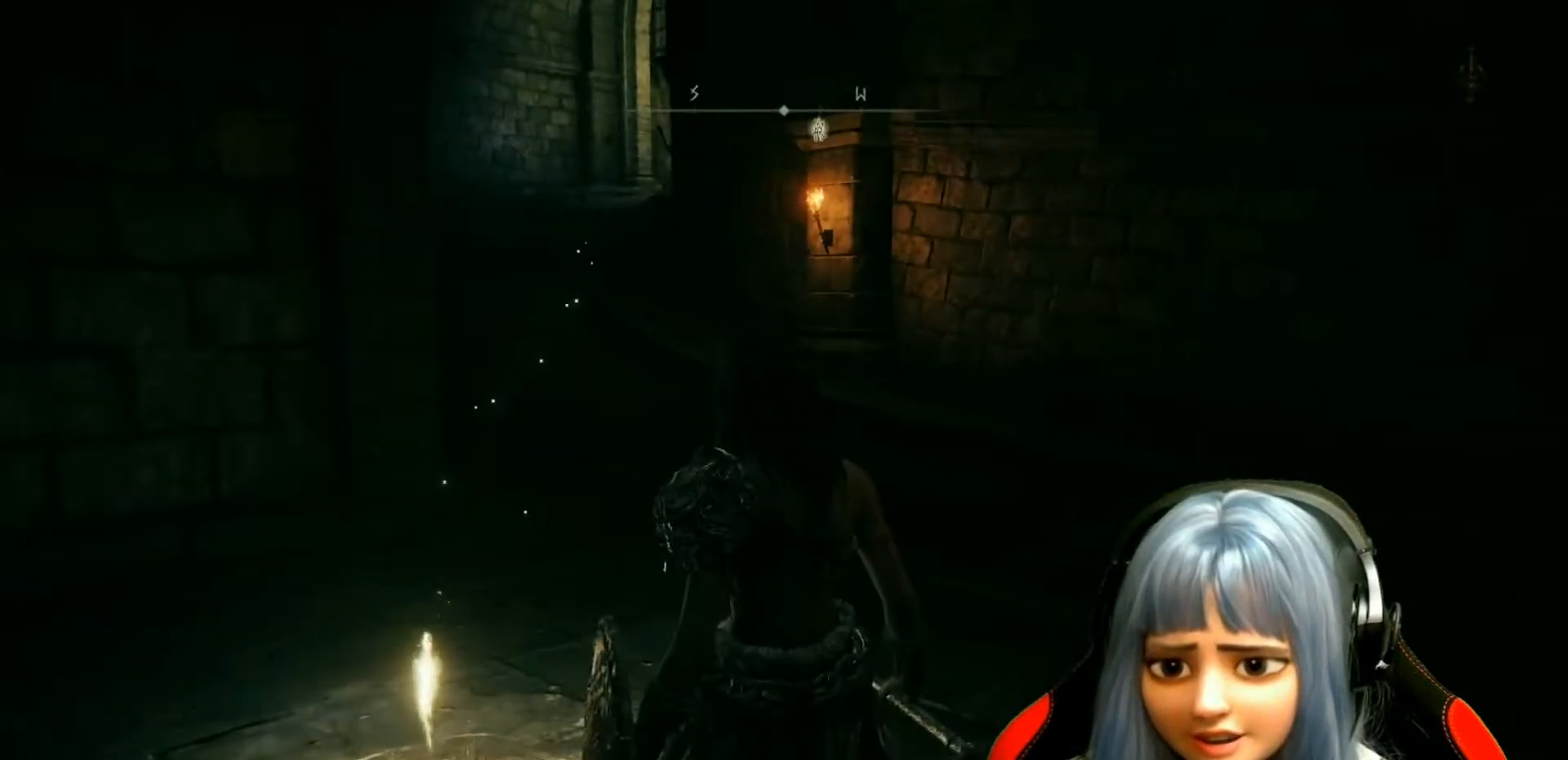
{"buttons": [], "left_stick": "center", "right_stick": "center", "events": [[133, "right_stick", "down-left"], [500, "right_stick", "center"]]}
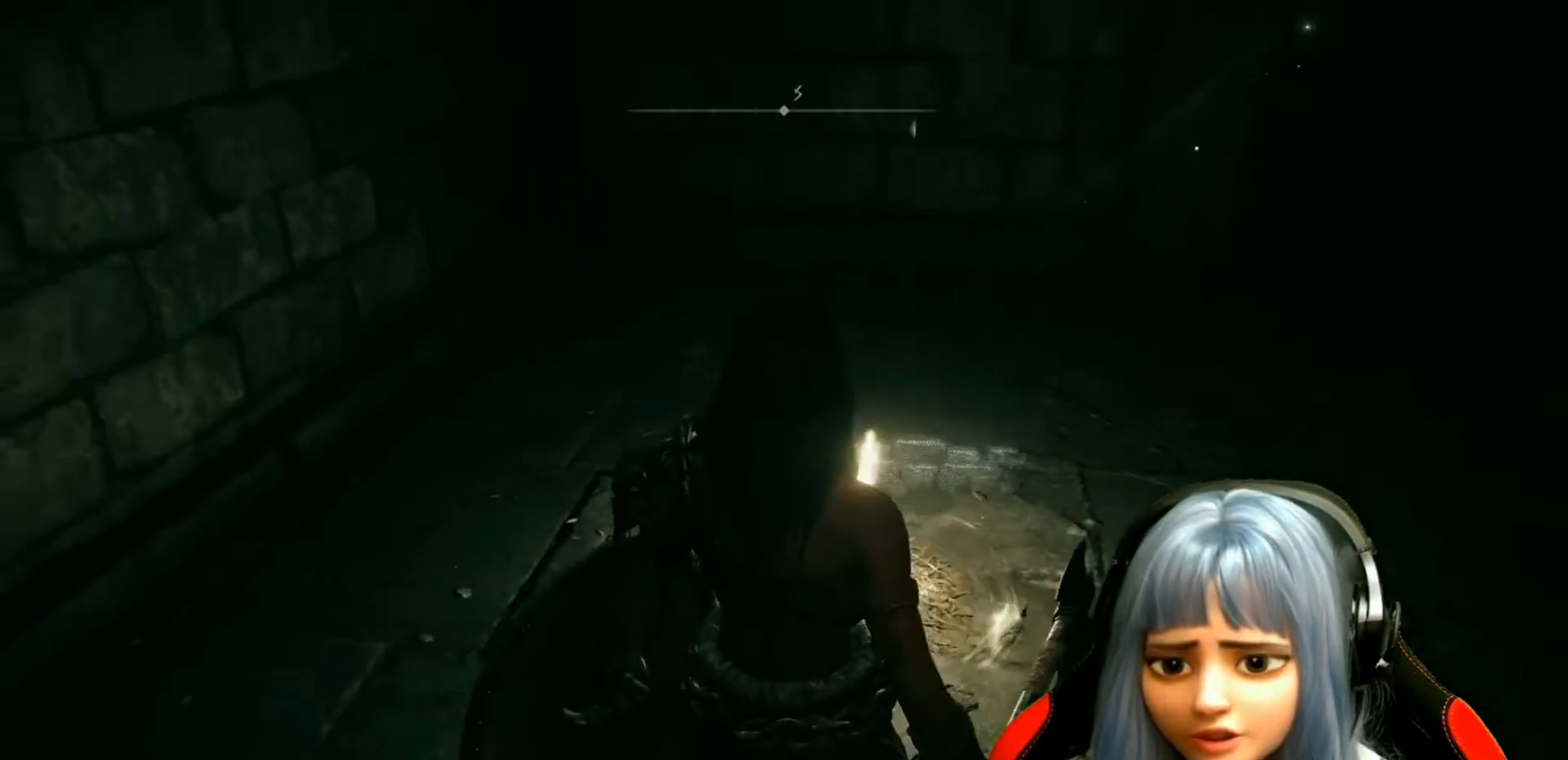
{"buttons": [], "left_stick": "up", "right_stick": "up-right", "events": [[133, "right_stick", "right"], [183, "left_stick", "up-right"], [283, "right_stick", "up-right"], [367, "left_stick", "up"]]}
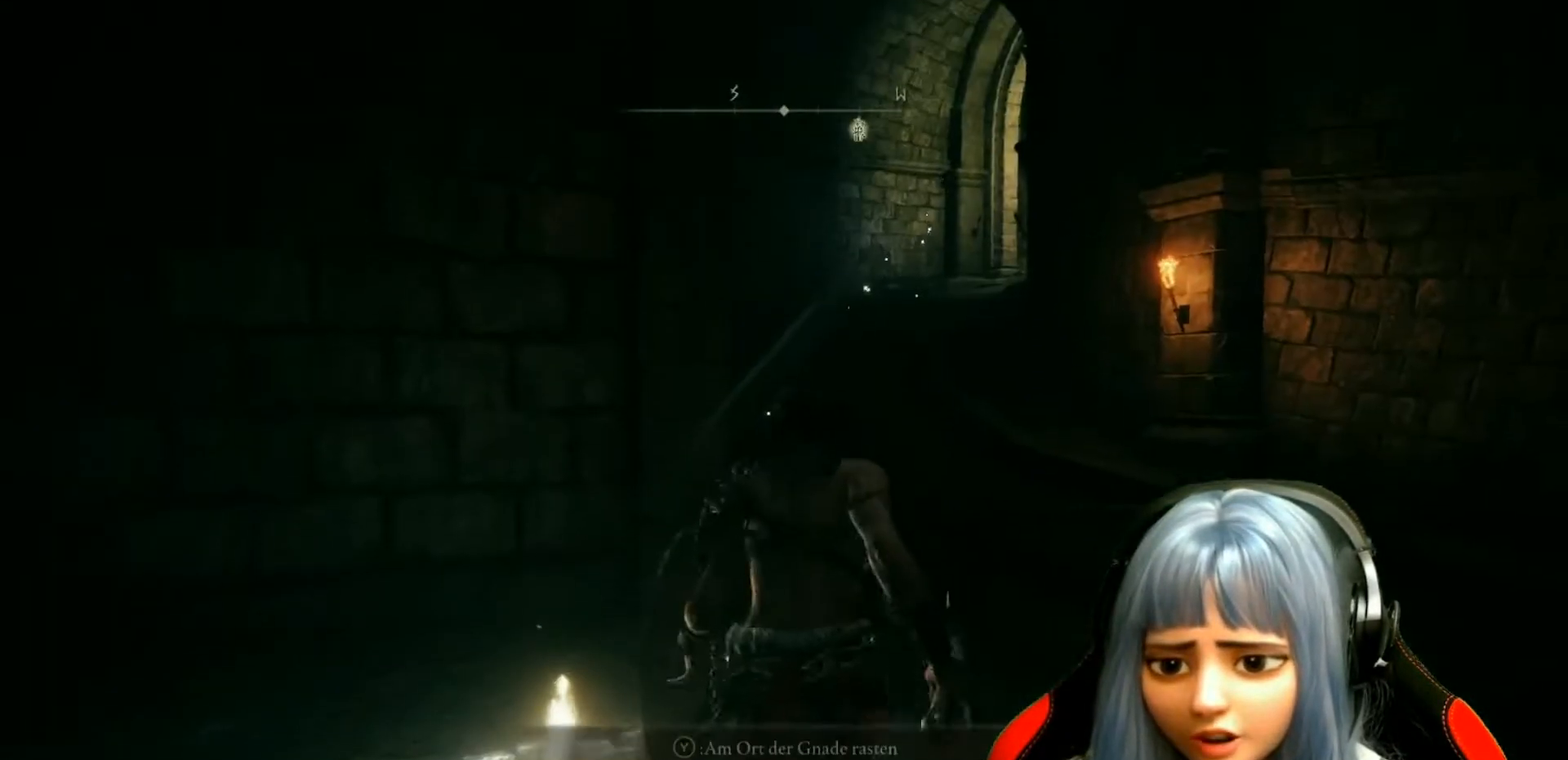
{"buttons": [], "left_stick": "up", "right_stick": "right", "events": [[17, "right_stick", "center"], [467, "right_stick", "right"]]}
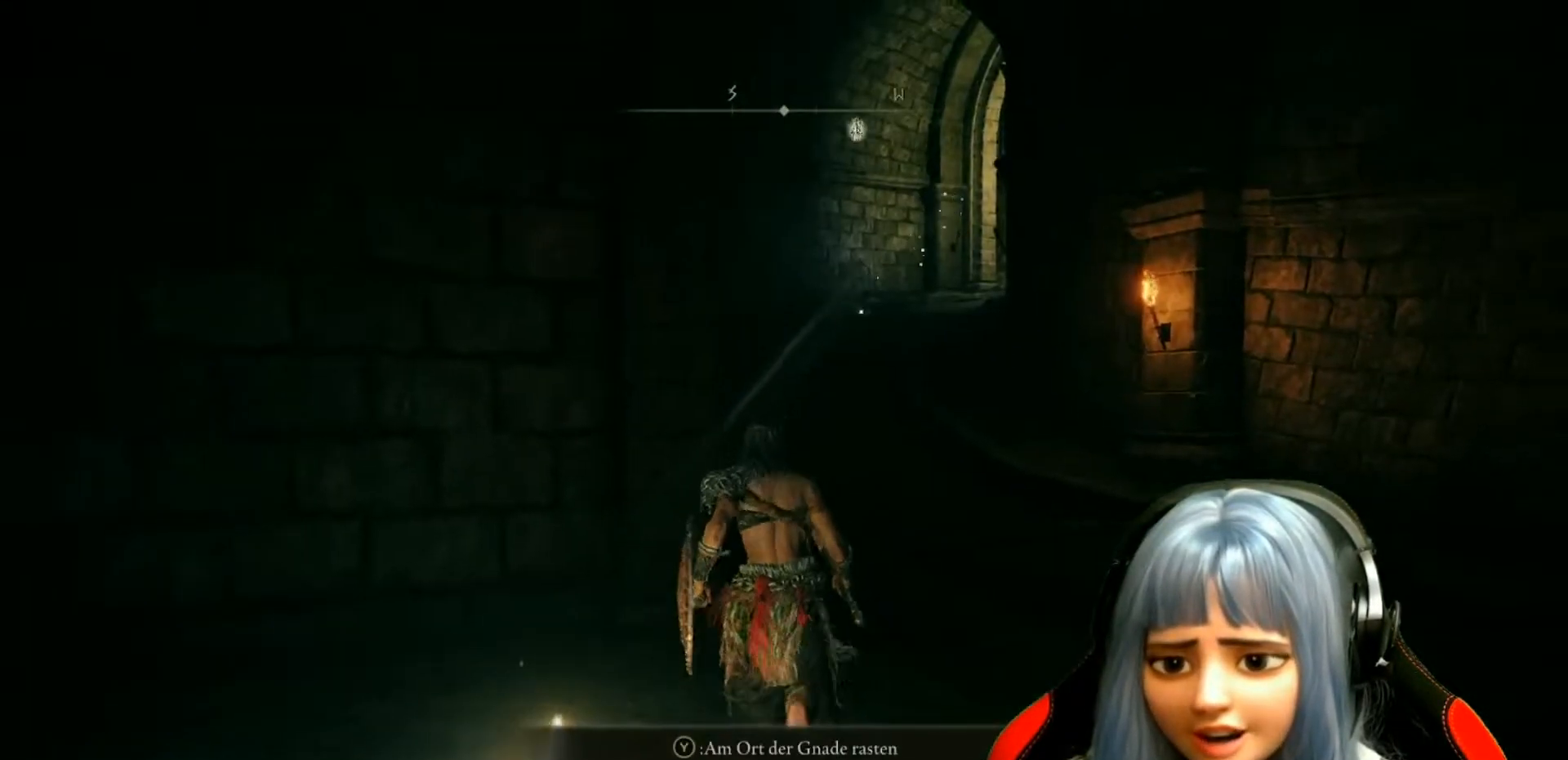
{"buttons": [], "left_stick": "up", "right_stick": "center", "events": [[150, "right_stick", "center"]]}
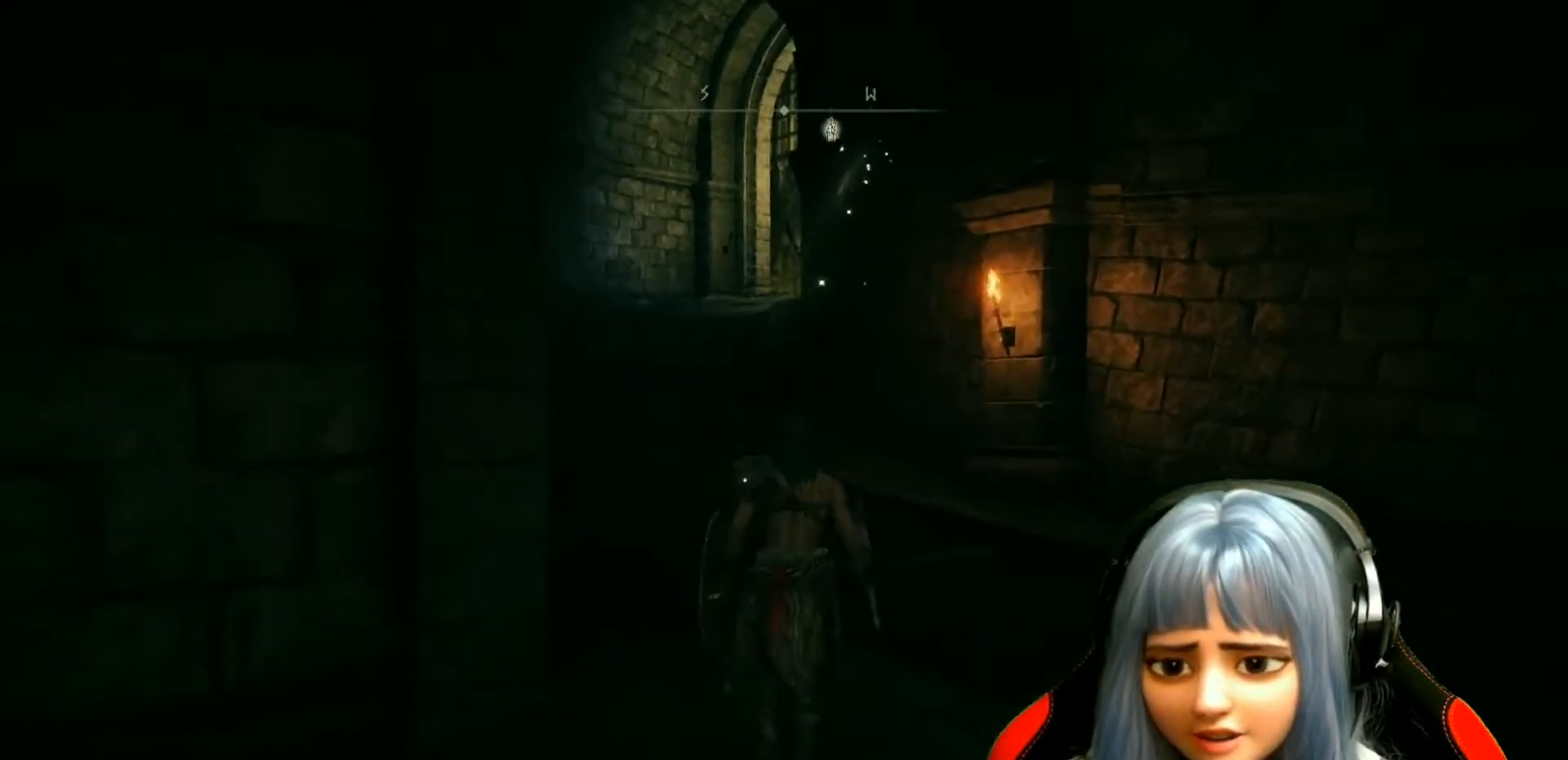
{"buttons": [], "left_stick": "up", "right_stick": "center", "events": []}
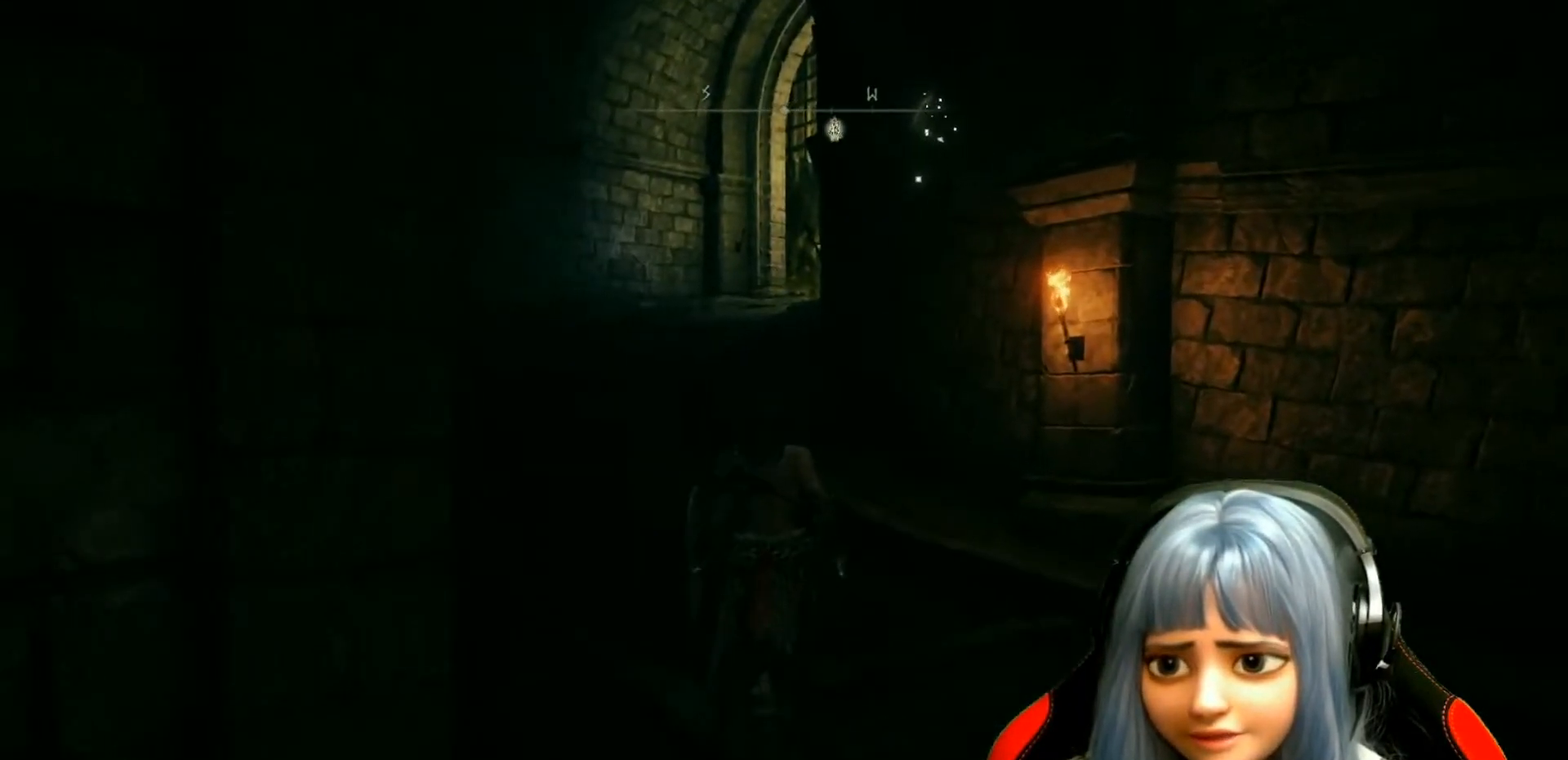
{"buttons": [], "left_stick": "up", "right_stick": "center", "events": []}
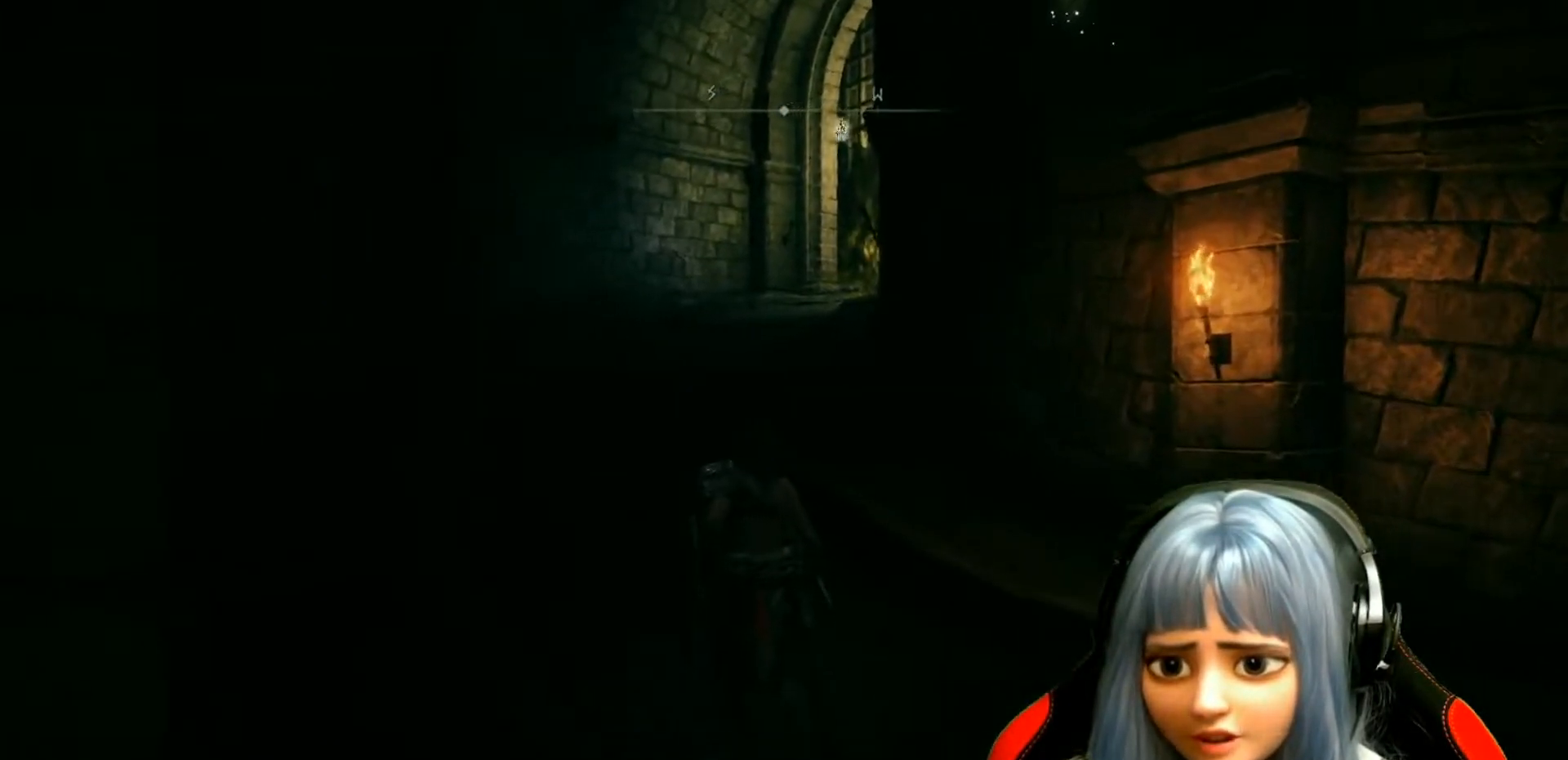
{"buttons": [], "left_stick": "up", "right_stick": "center", "events": [[100, "right_stick", "right"], [267, "right_stick", "center"]]}
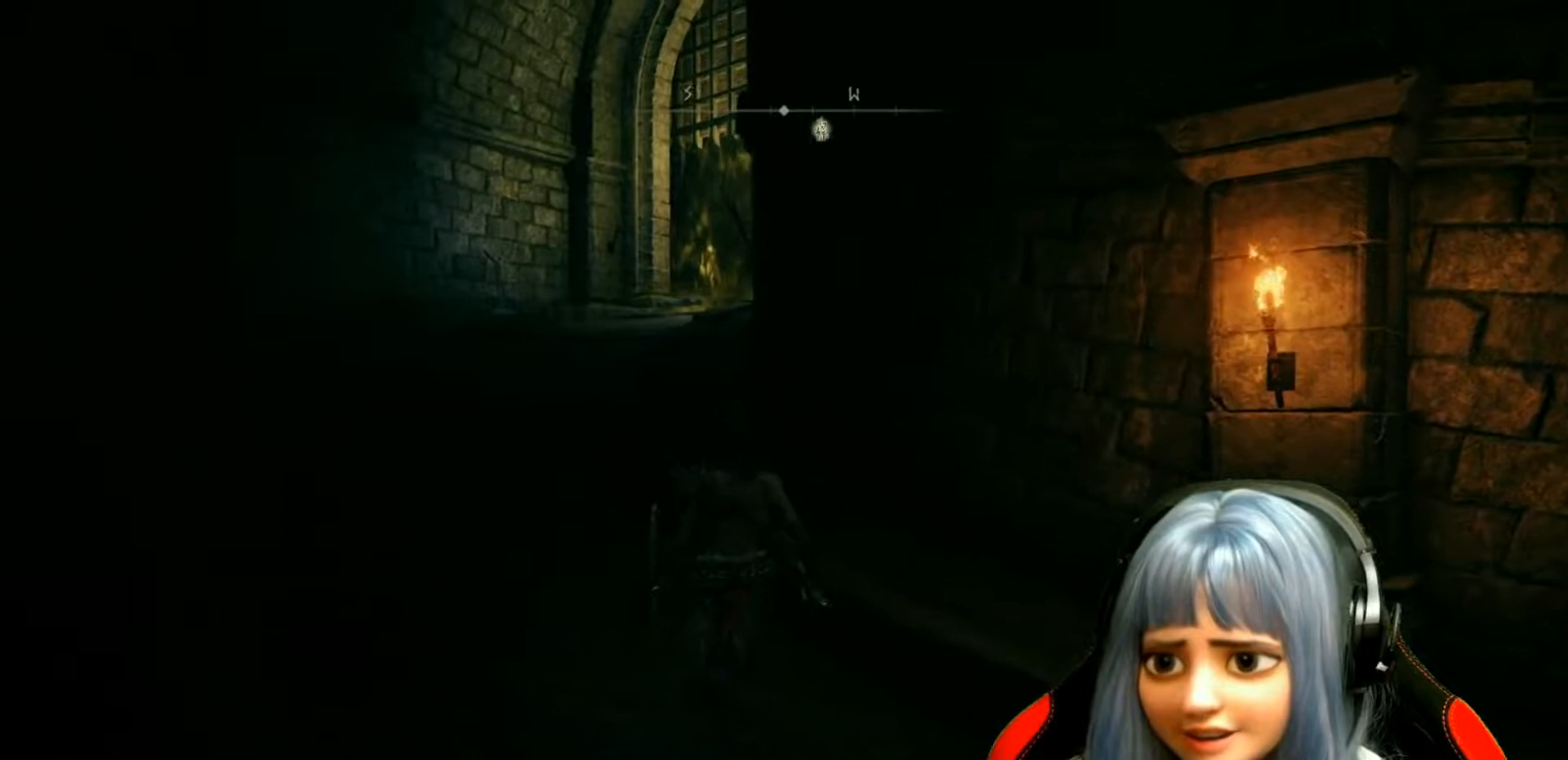
{"buttons": [], "left_stick": "up", "right_stick": "right", "events": [[383, "right_stick", "right"]]}
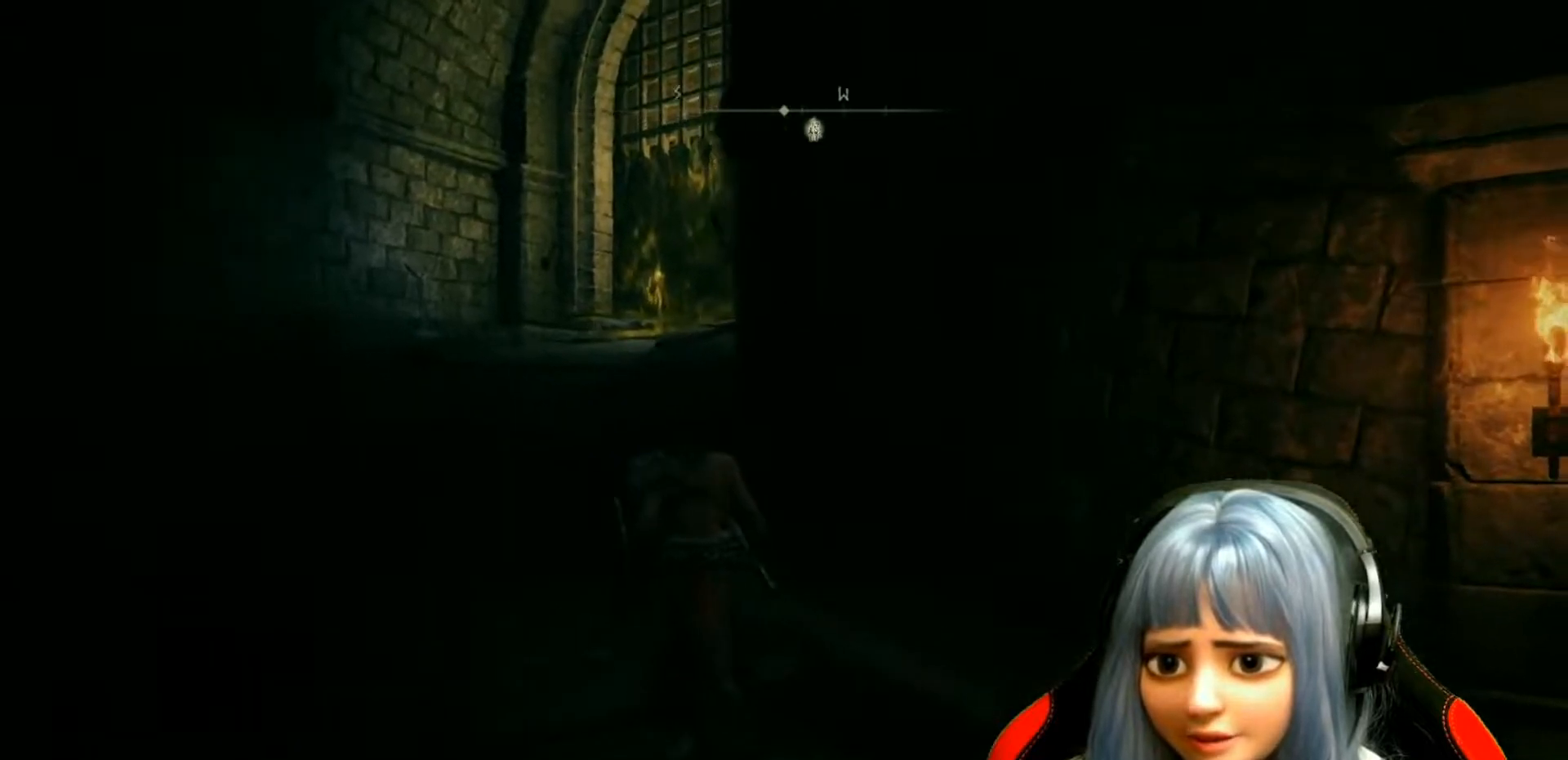
{"buttons": [], "left_stick": "up", "right_stick": "center", "events": [[117, "right_stick", "center"]]}
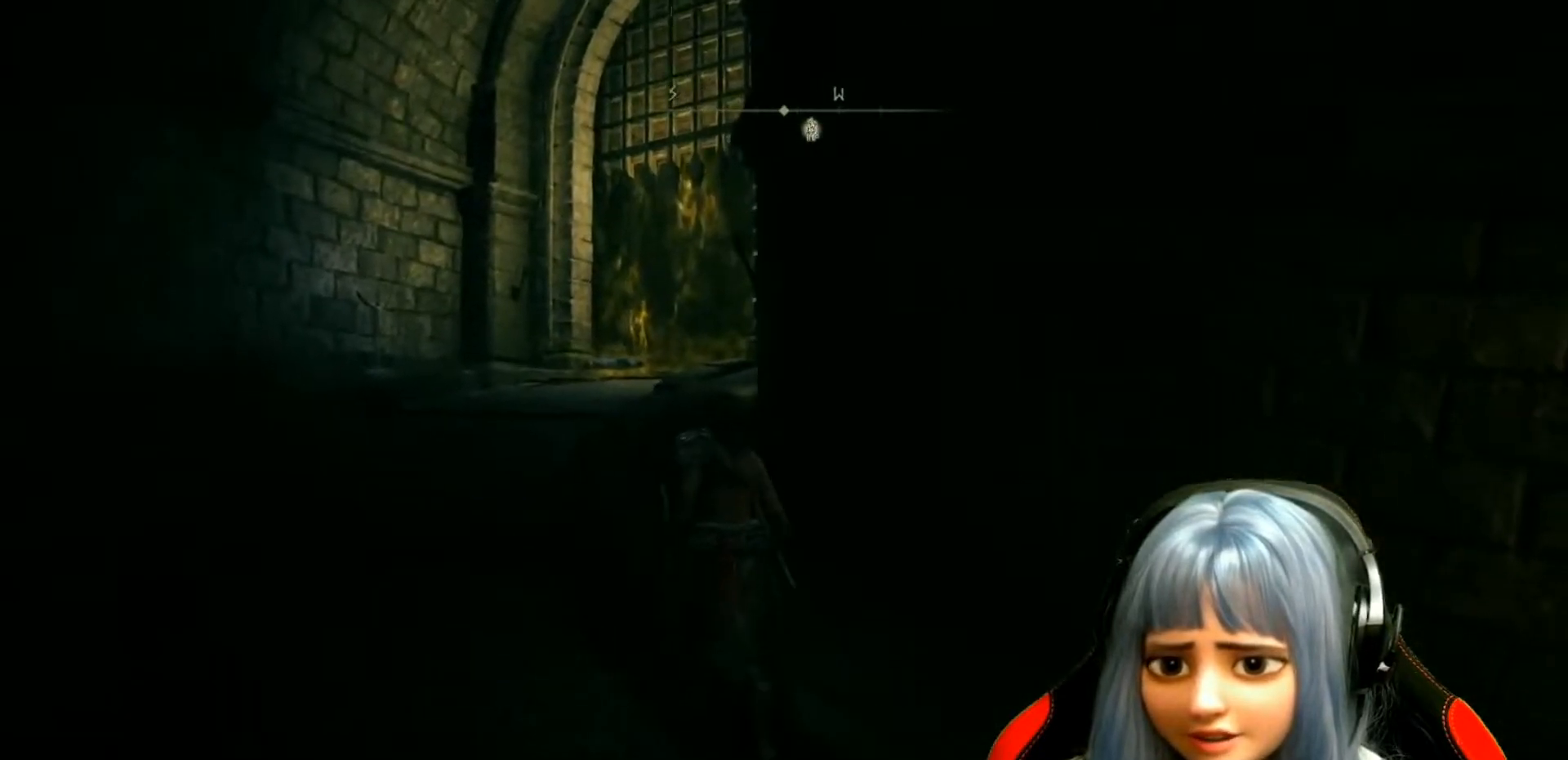
{"buttons": [], "left_stick": "up", "right_stick": "down-right", "events": [[233, "right_stick", "down-right"]]}
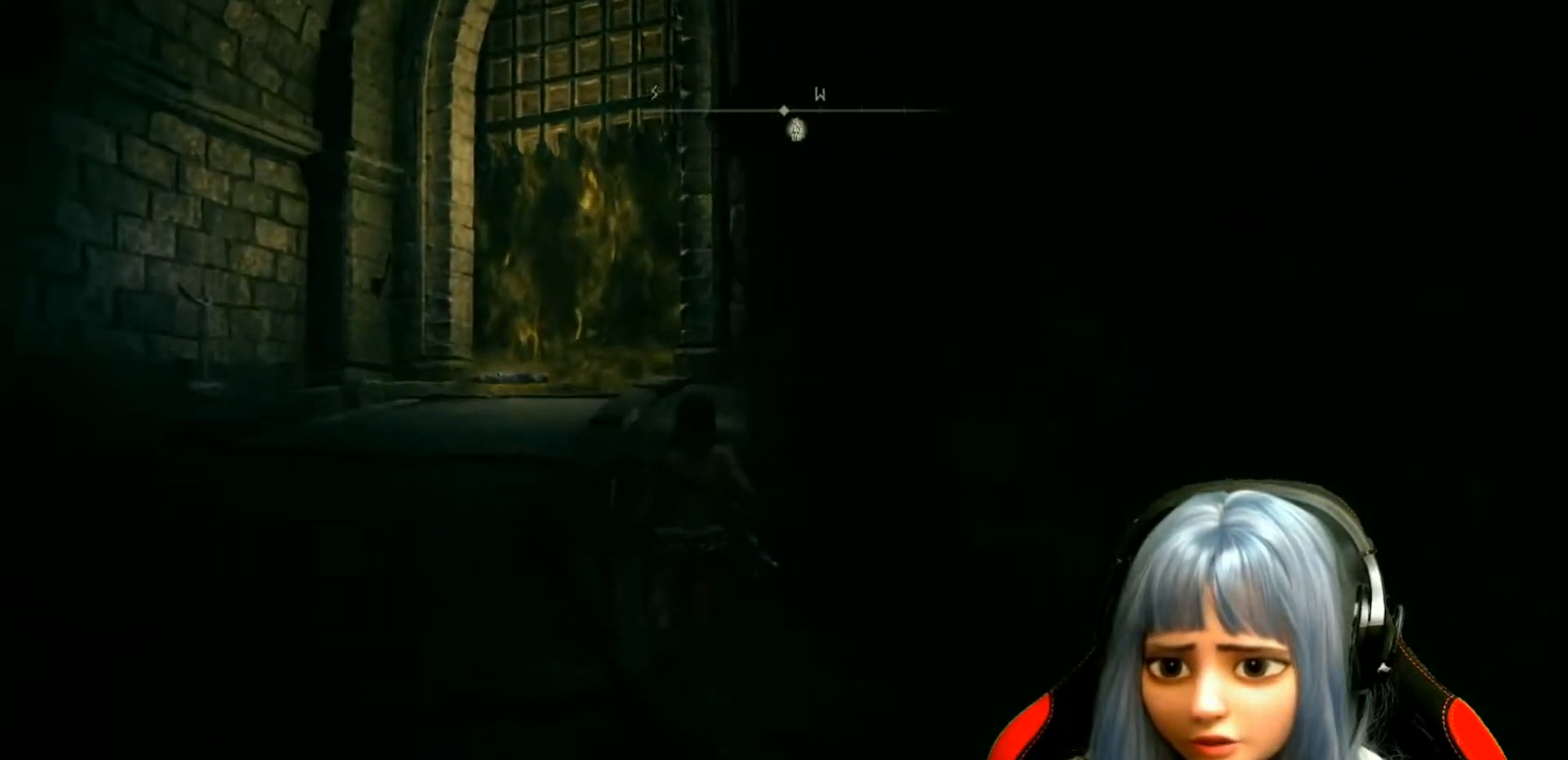
{"buttons": [], "left_stick": "up", "right_stick": "down-right", "events": []}
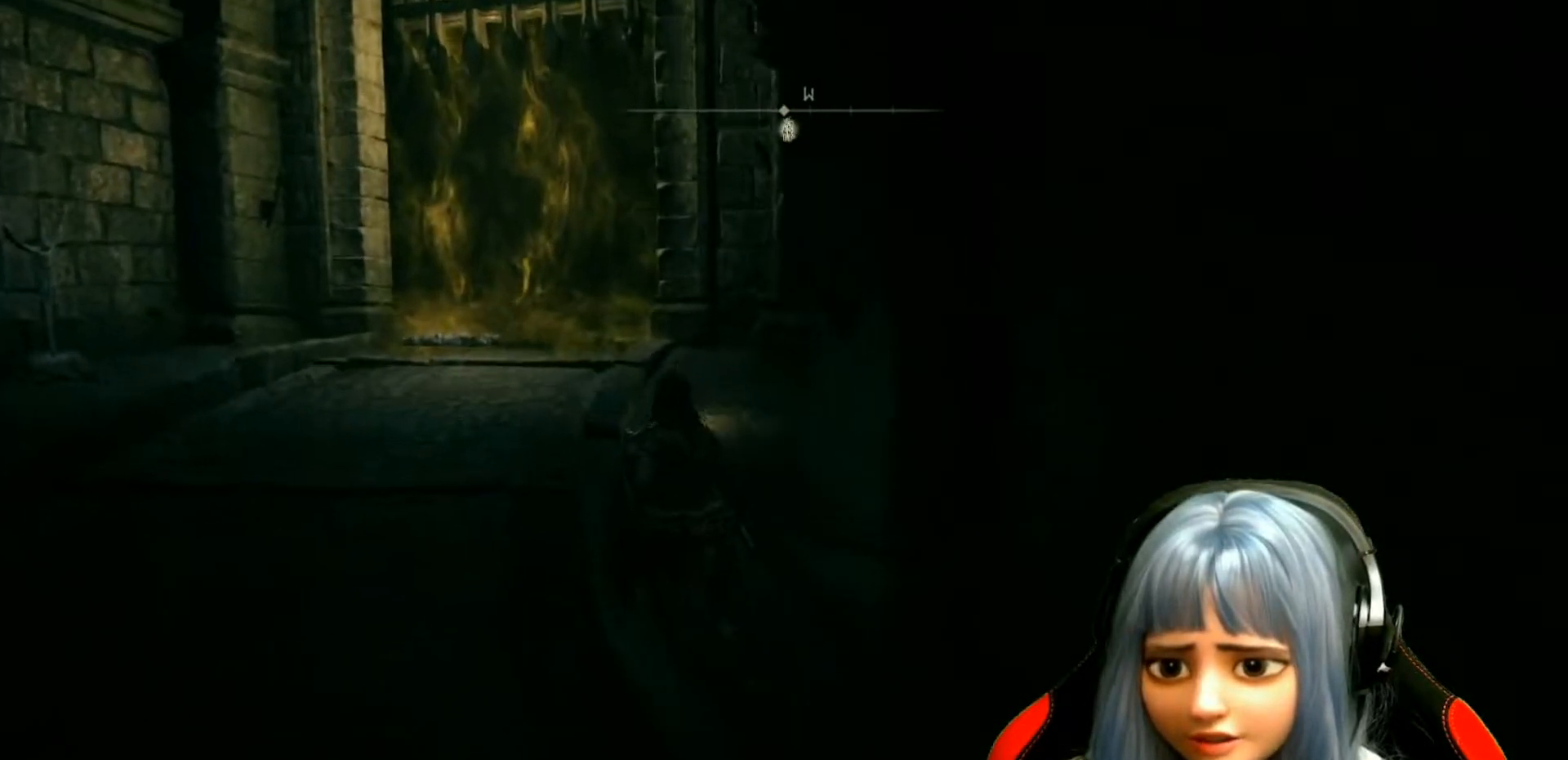
{"buttons": [], "left_stick": "up", "right_stick": "down", "events": [[383, "right_stick", "down"]]}
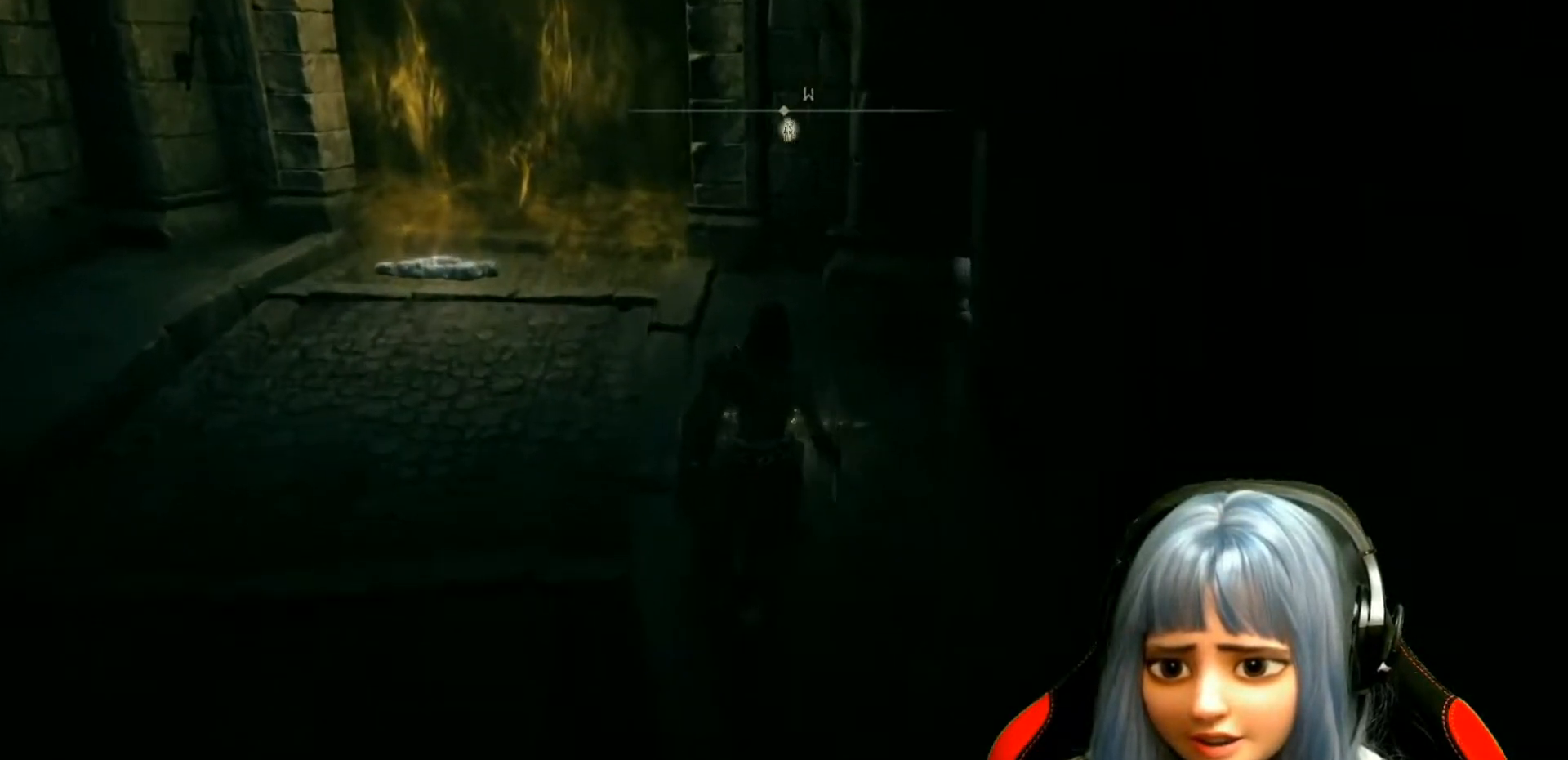
{"buttons": ["Y"], "left_stick": "center", "right_stick": "center", "events": [[150, "left_stick", "center"], [200, "right_stick", "center"], [483, "Y", "down"]]}
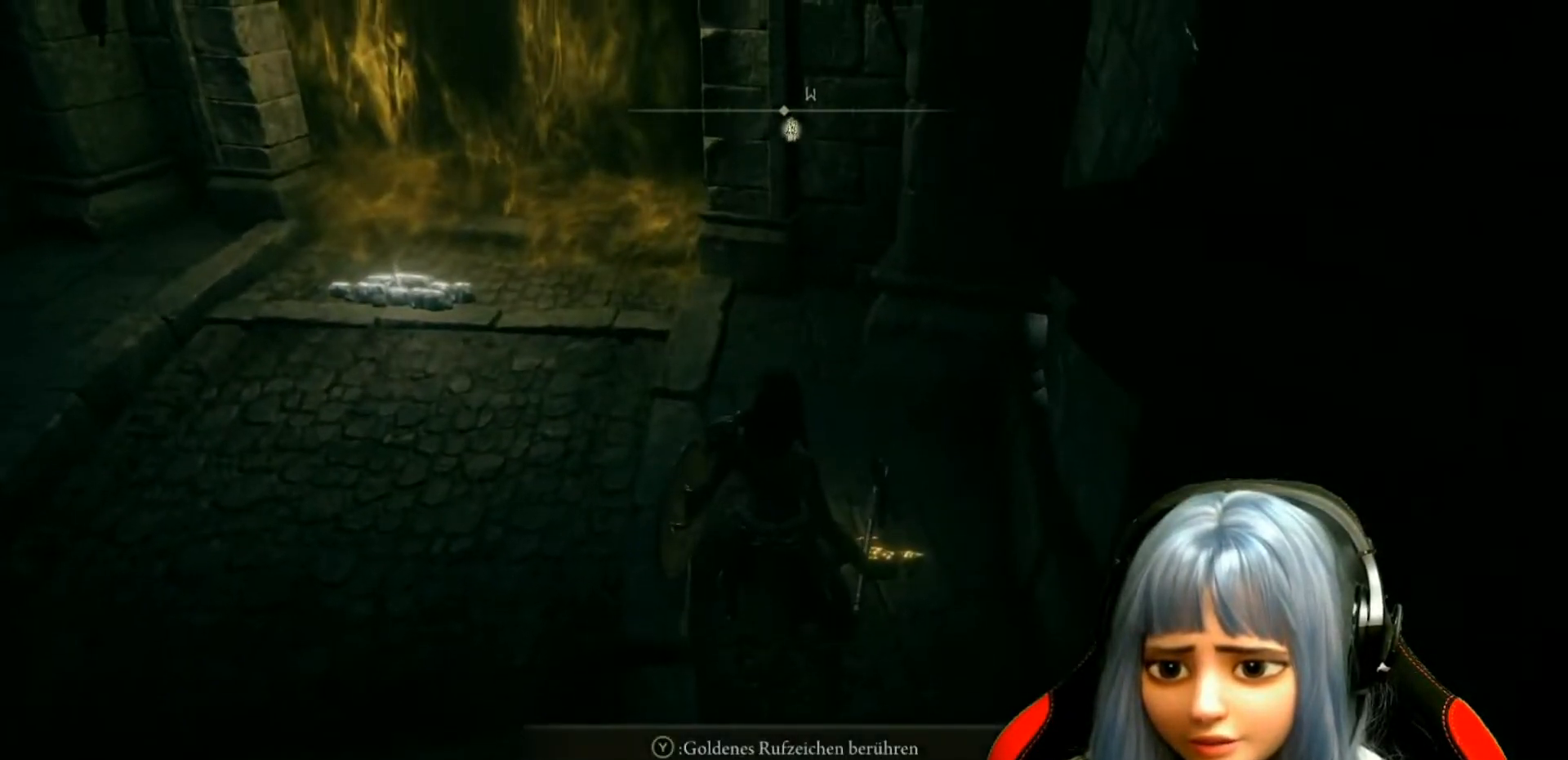
{"buttons": [], "left_stick": "center", "right_stick": "center", "events": [[50, "Y", "up"]]}
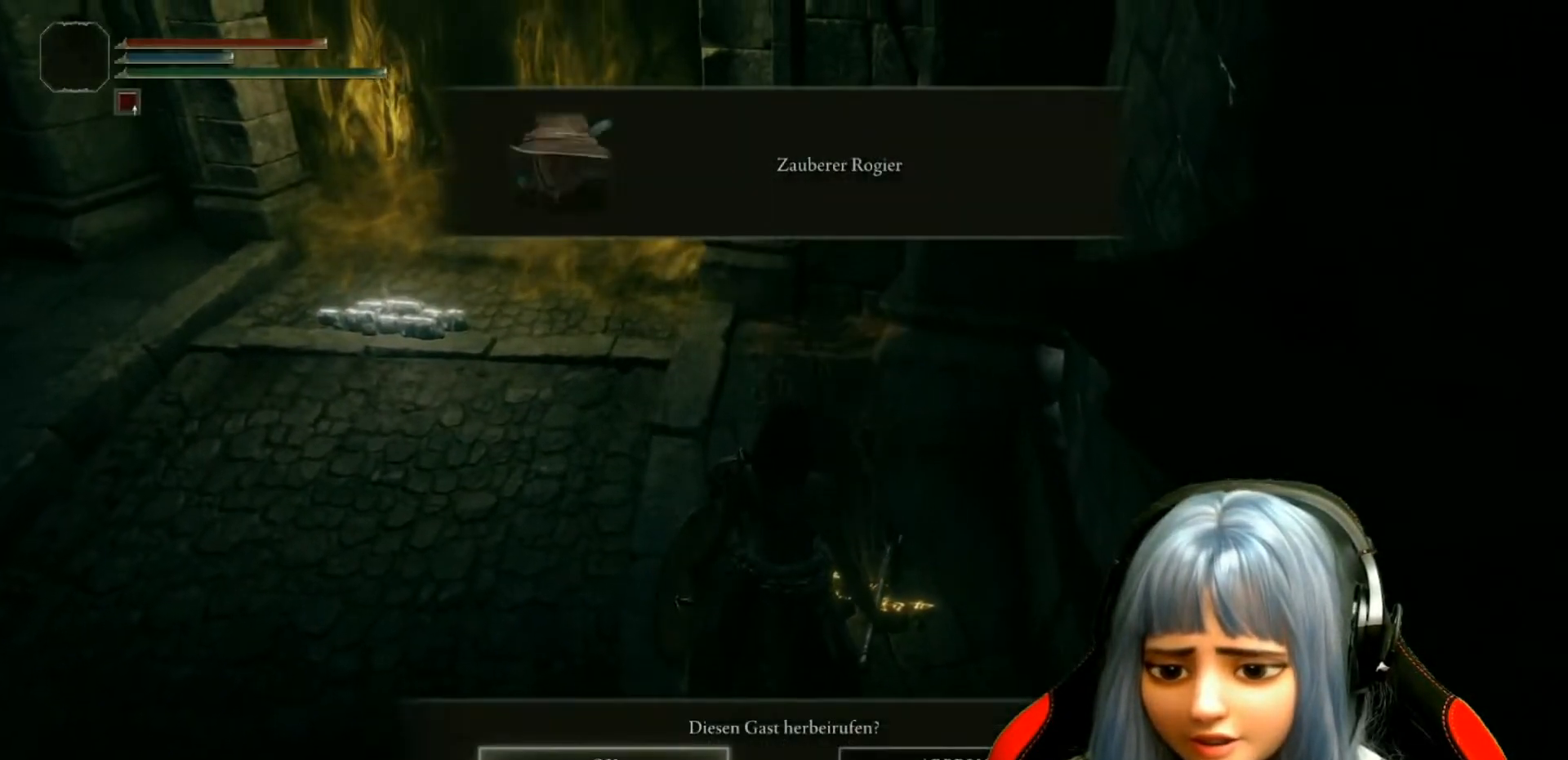
{"buttons": [], "left_stick": "center", "right_stick": "center", "events": [[317, "A", "down"], [400, "A", "up"]]}
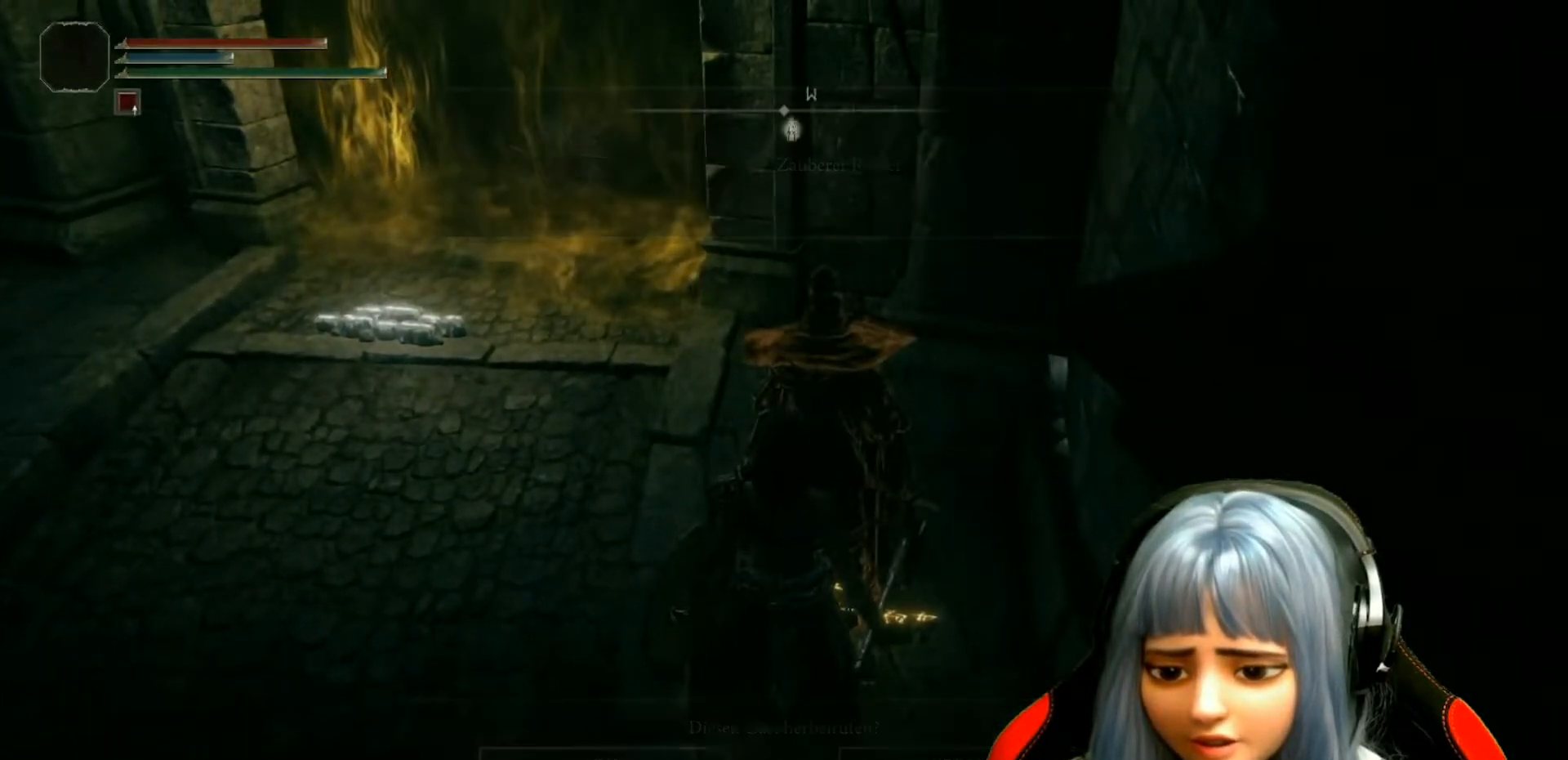
{"buttons": [], "left_stick": "center", "right_stick": "center", "events": []}
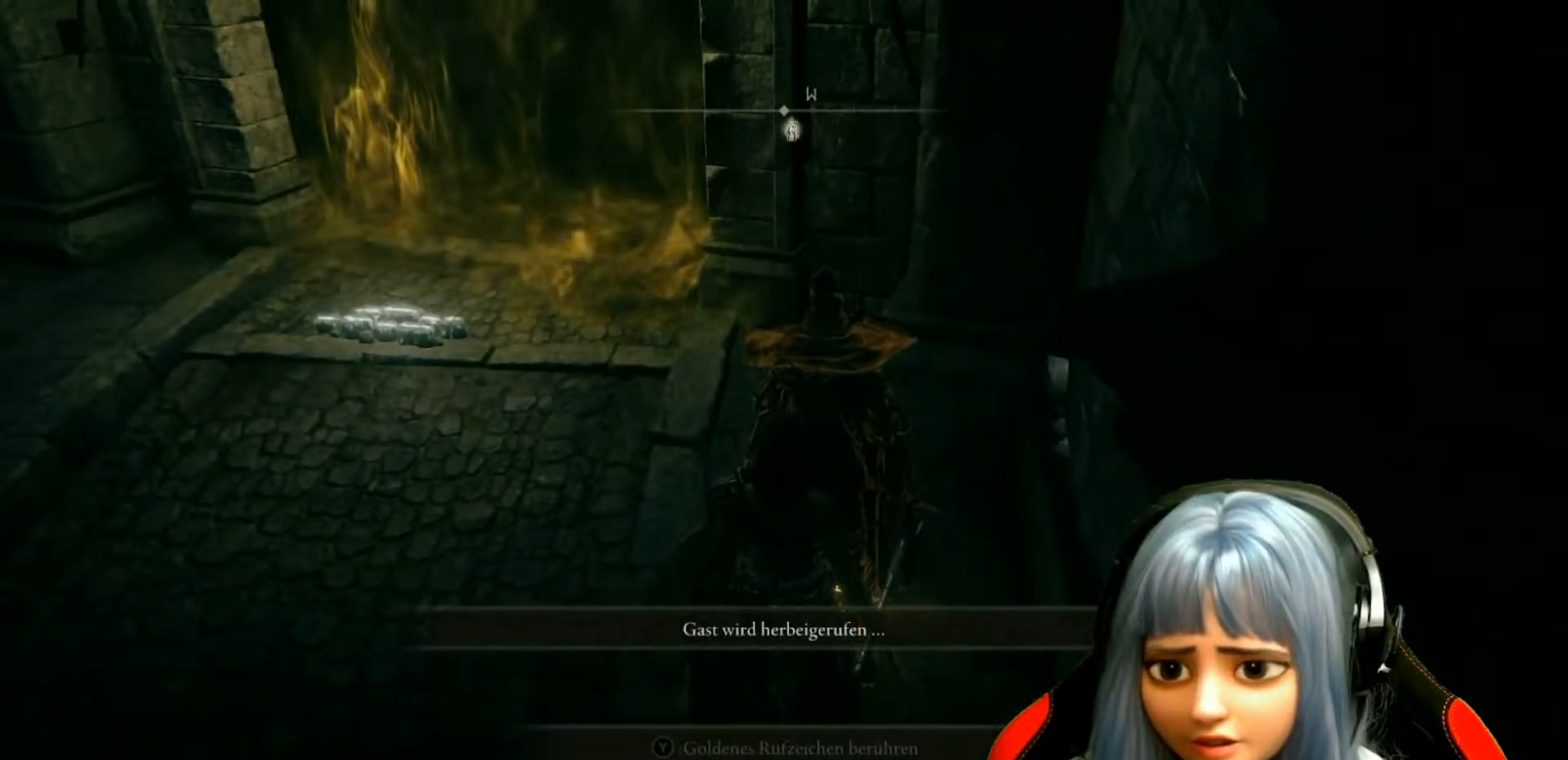
{"buttons": [], "left_stick": "up-left", "right_stick": "center", "events": [[83, "right_stick", "up"], [367, "left_stick", "left"], [417, "right_stick", "center"], [450, "left_stick", "up-left"]]}
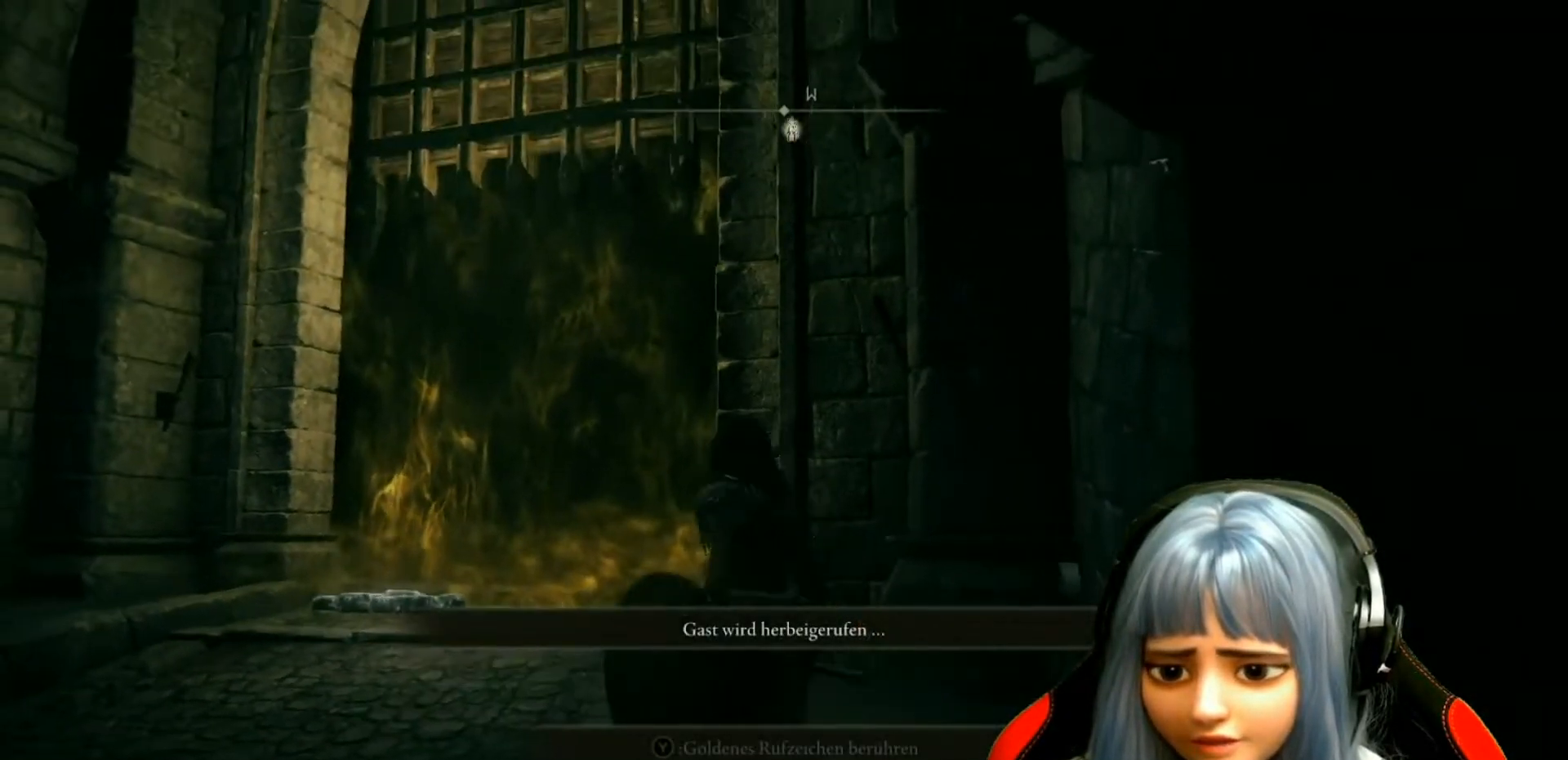
{"buttons": [], "left_stick": "center", "right_stick": "center", "events": [[117, "left_stick", "center"]]}
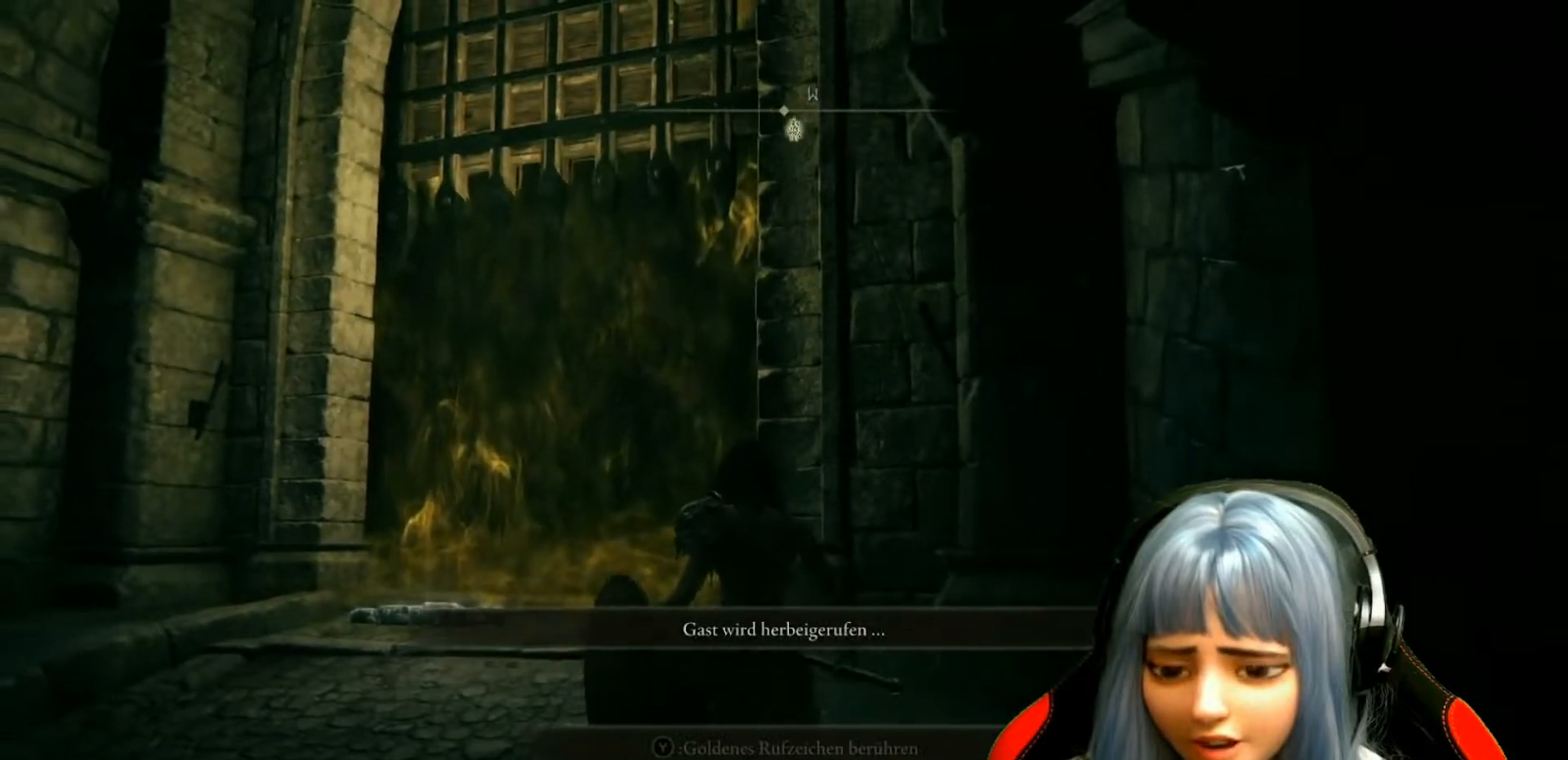
{"buttons": [], "left_stick": "center", "right_stick": "center", "events": []}
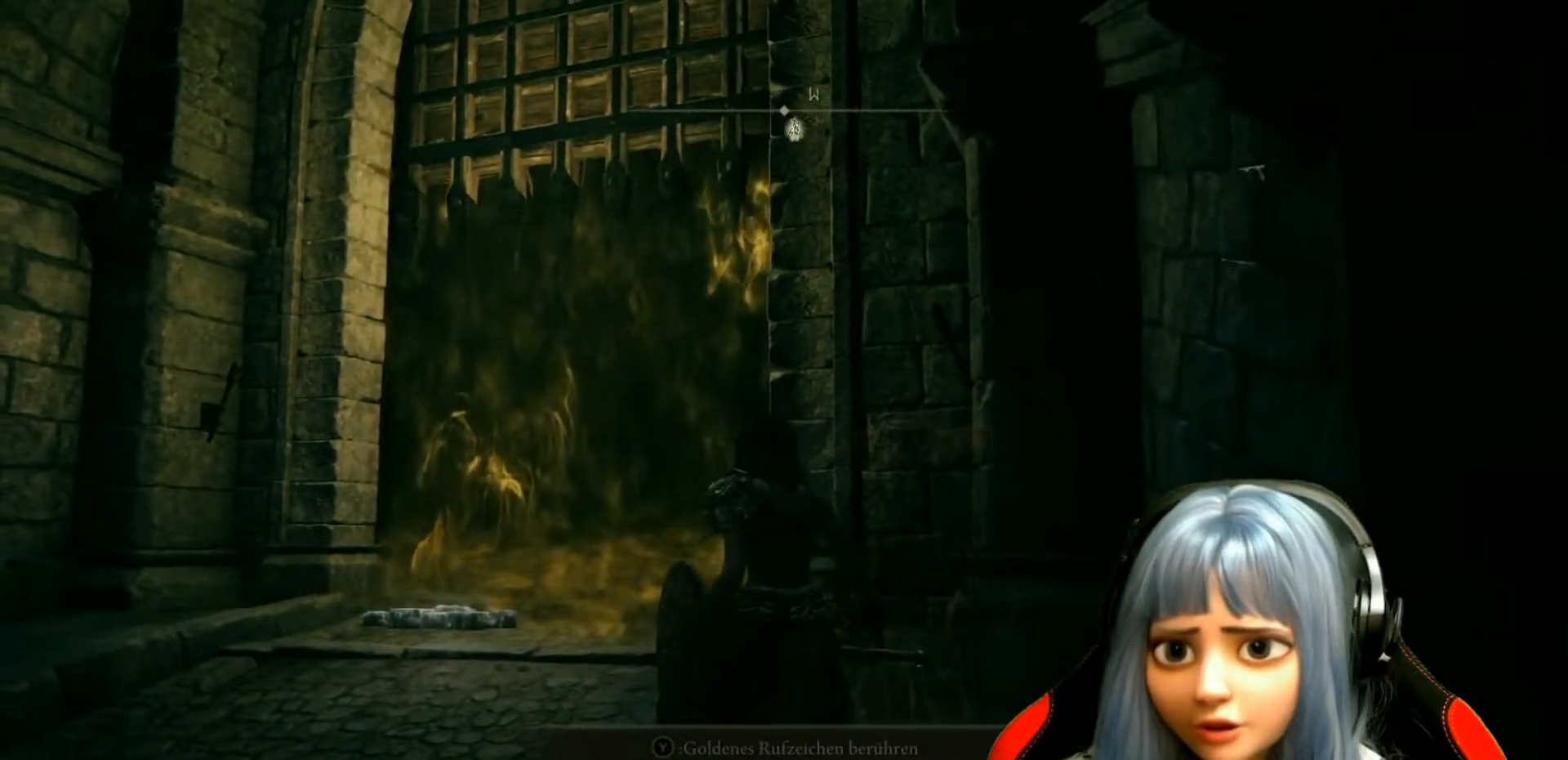
{"buttons": [], "left_stick": "up-left", "right_stick": "down-right", "events": [[67, "left_stick", "up"], [150, "left_stick", "up-left"], [417, "right_stick", "down-right"]]}
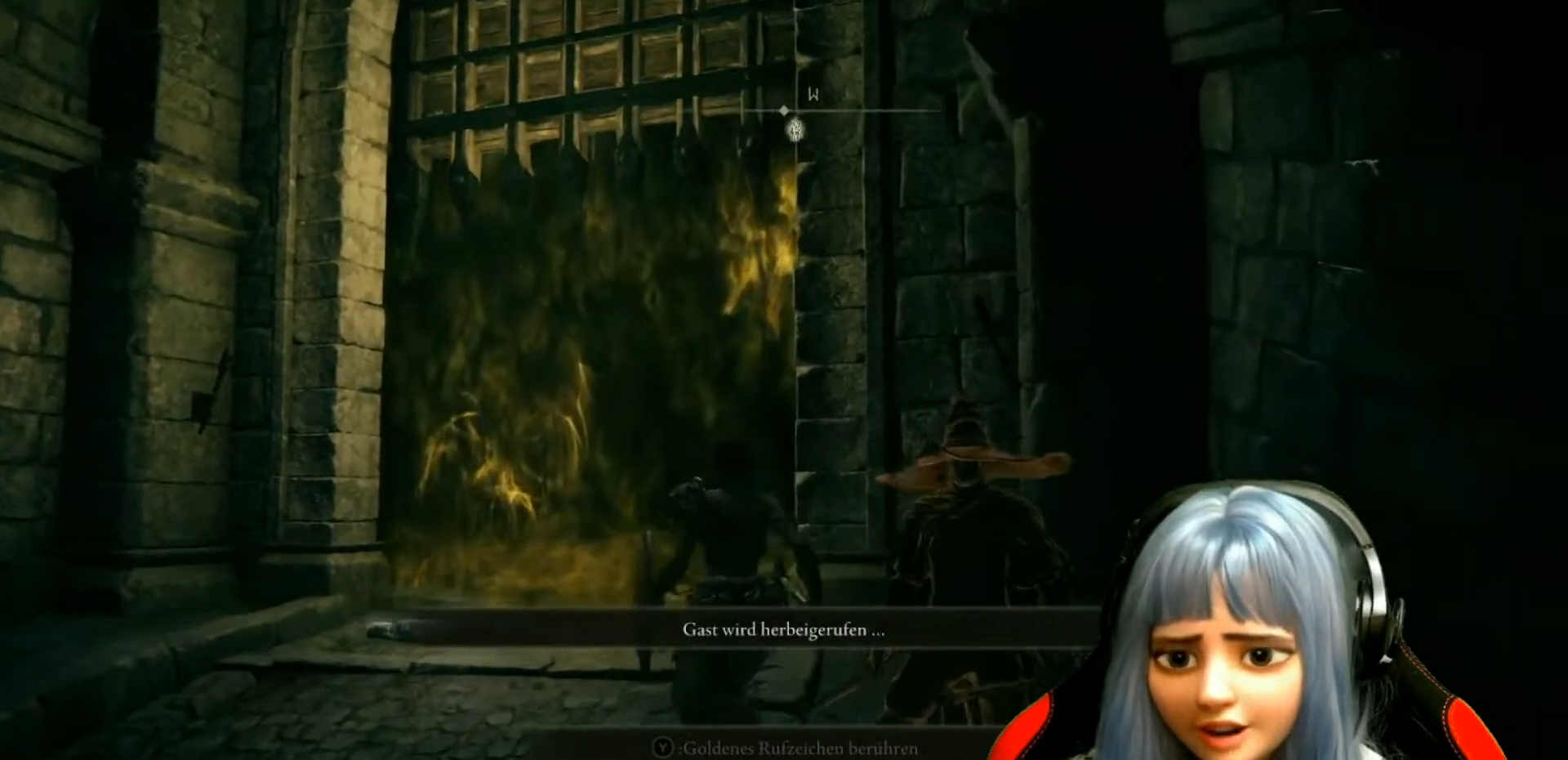
{"buttons": [], "left_stick": "center", "right_stick": "down-right", "events": [[483, "left_stick", "center"]]}
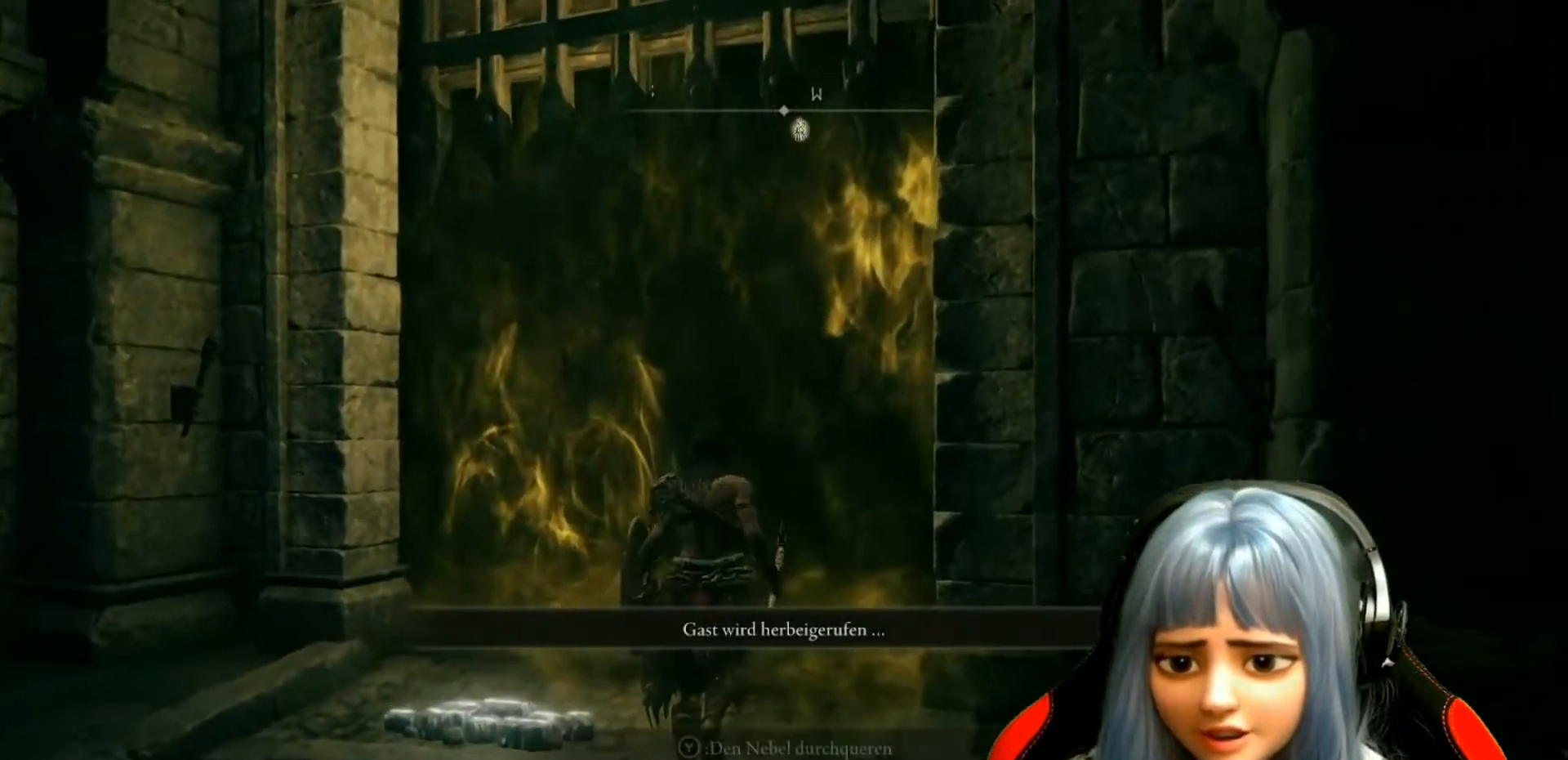
{"buttons": [], "left_stick": "down", "right_stick": "right", "events": [[300, "right_stick", "center"], [433, "left_stick", "down"], [450, "right_stick", "right"]]}
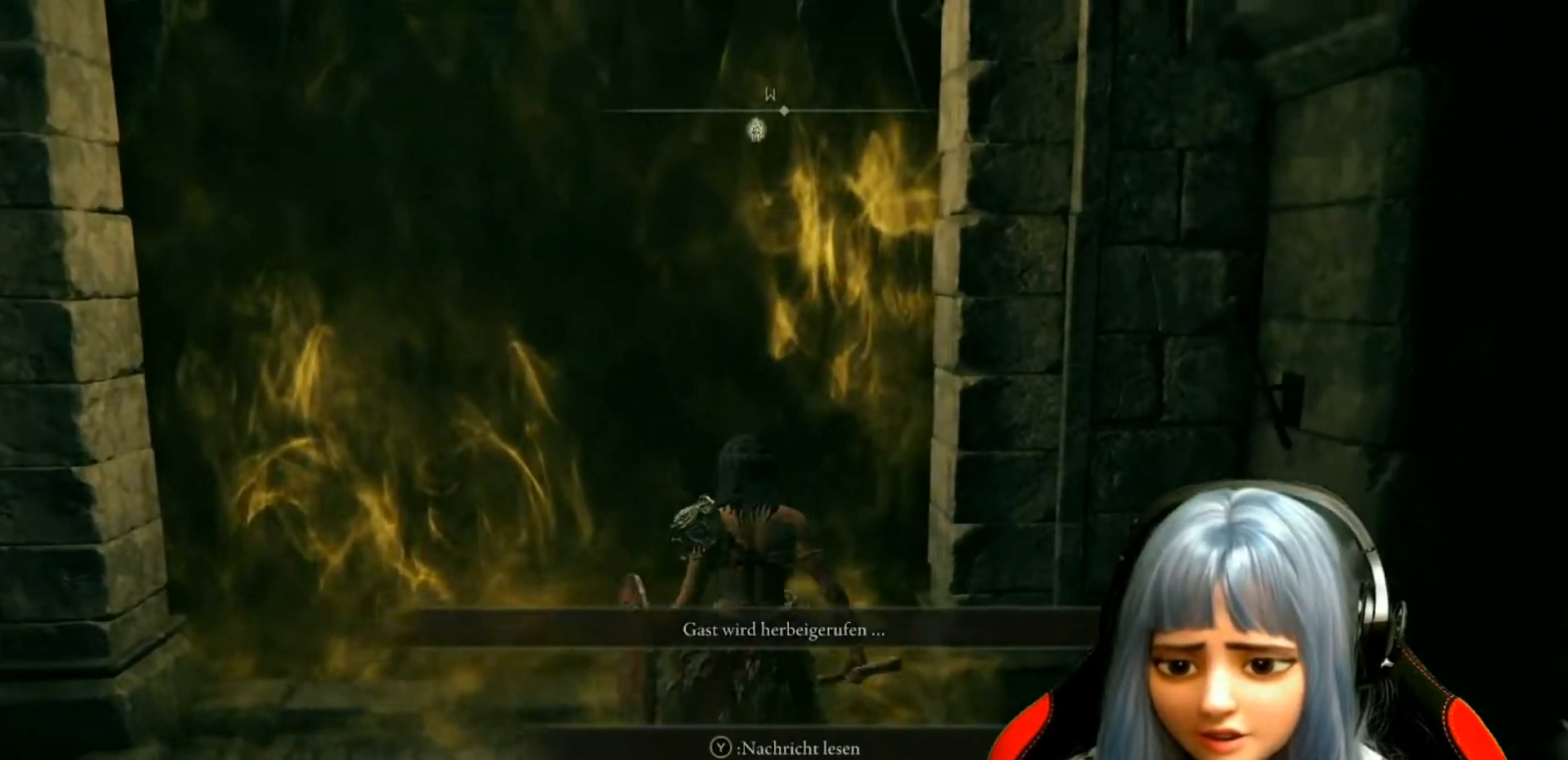
{"buttons": [], "left_stick": "right", "right_stick": "center", "events": [[217, "left_stick", "down-right"], [383, "right_stick", "center"], [450, "left_stick", "right"]]}
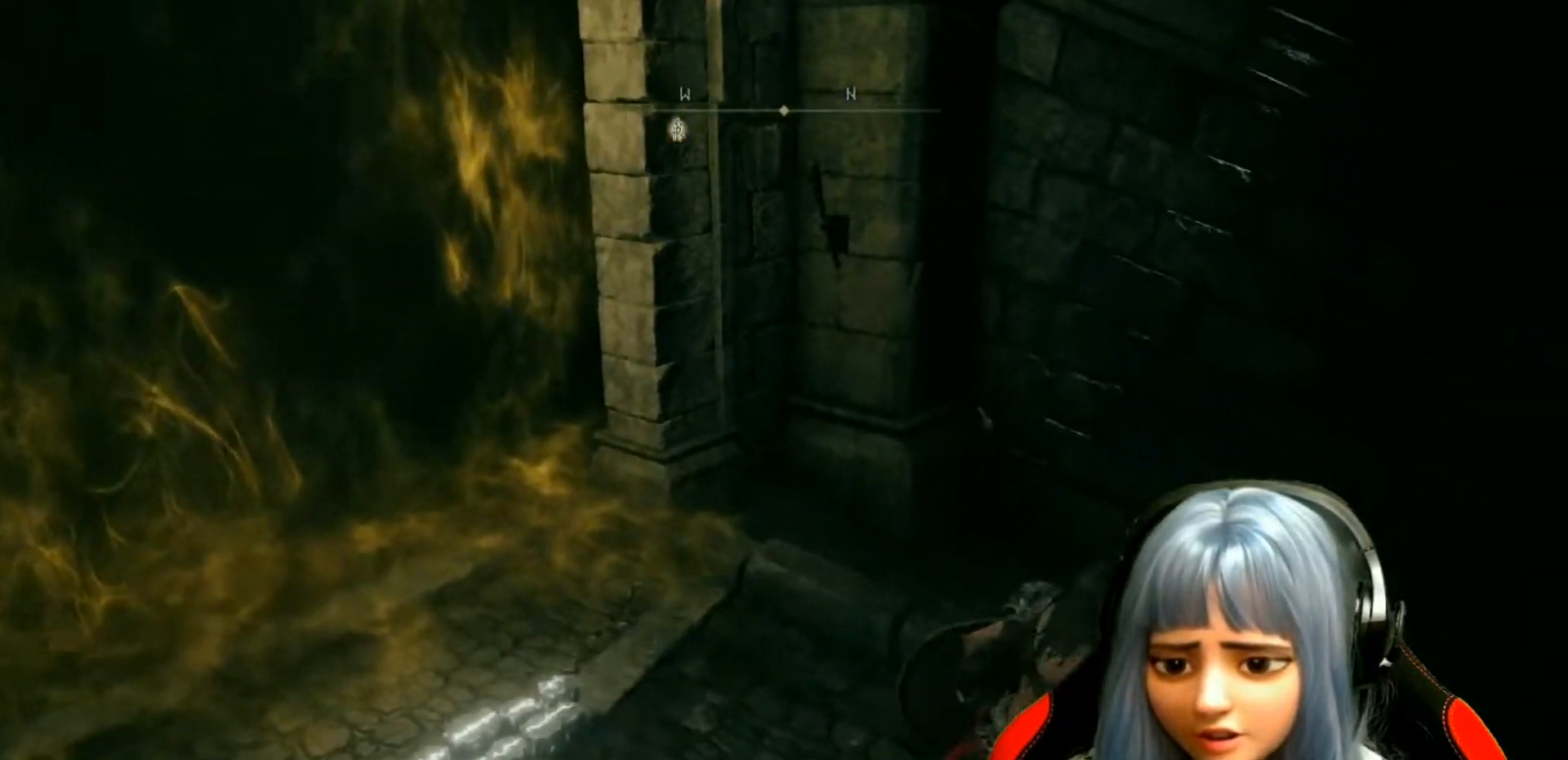
{"buttons": [], "left_stick": "center", "right_stick": "center", "events": [[150, "left_stick", "center"], [217, "right_stick", "left"], [433, "right_stick", "center"]]}